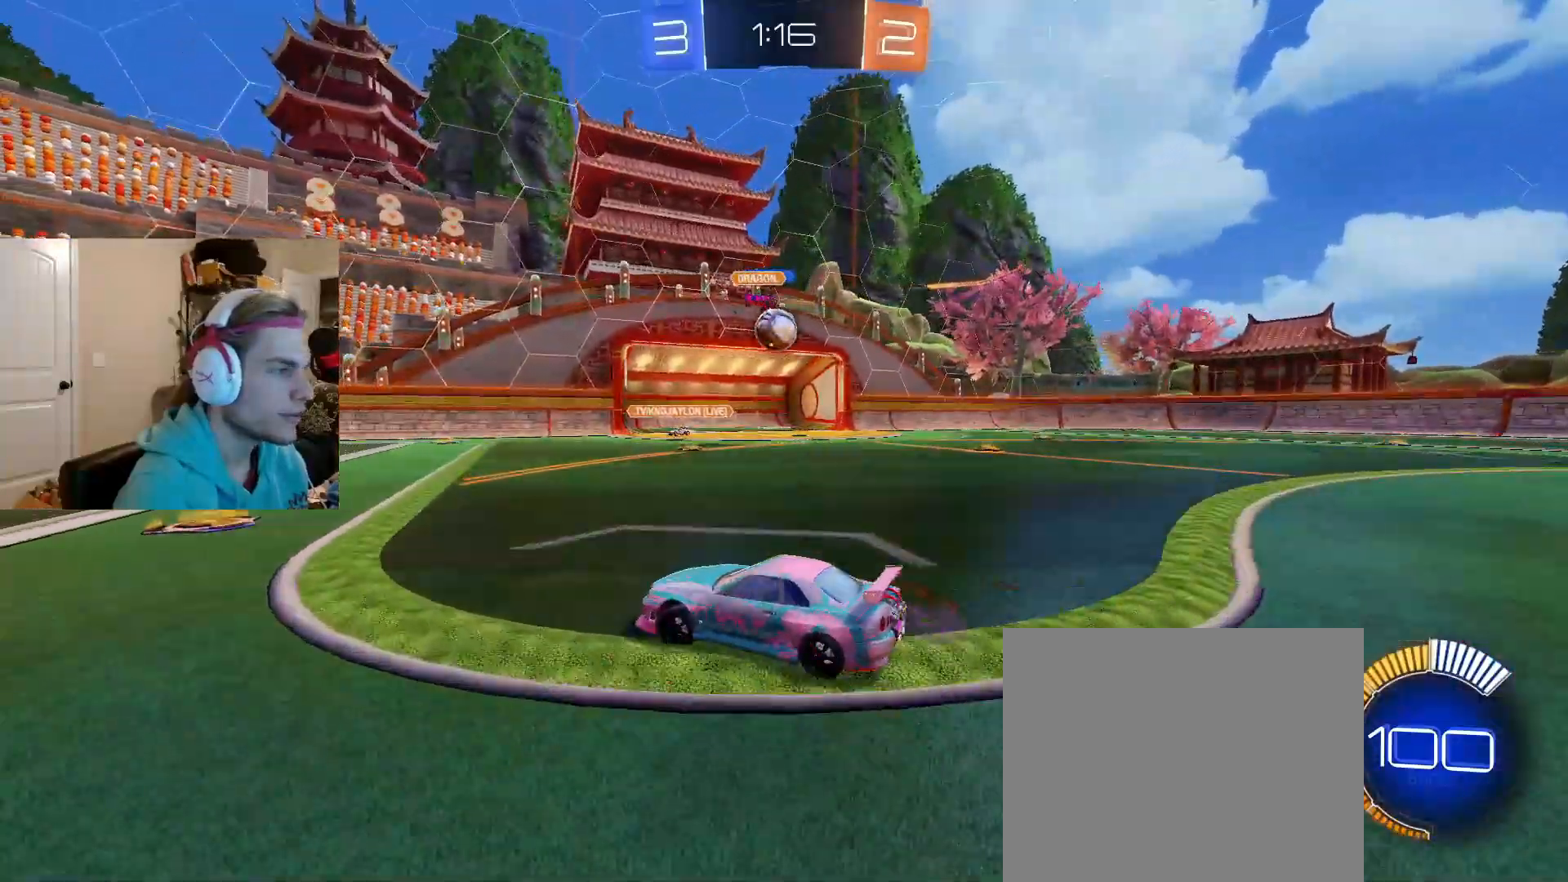
Gameplay with a controller (PlayStation layout); each line is a JSON object with the inputs held at the frame after it. "events" lists button and stick changes between this image and that frame as [ms after this image, input, new state], when the widget could be followed in between. Not read: L2.
{"buttons": ["R2"], "left_stick": "left", "right_stick": "center", "events": []}
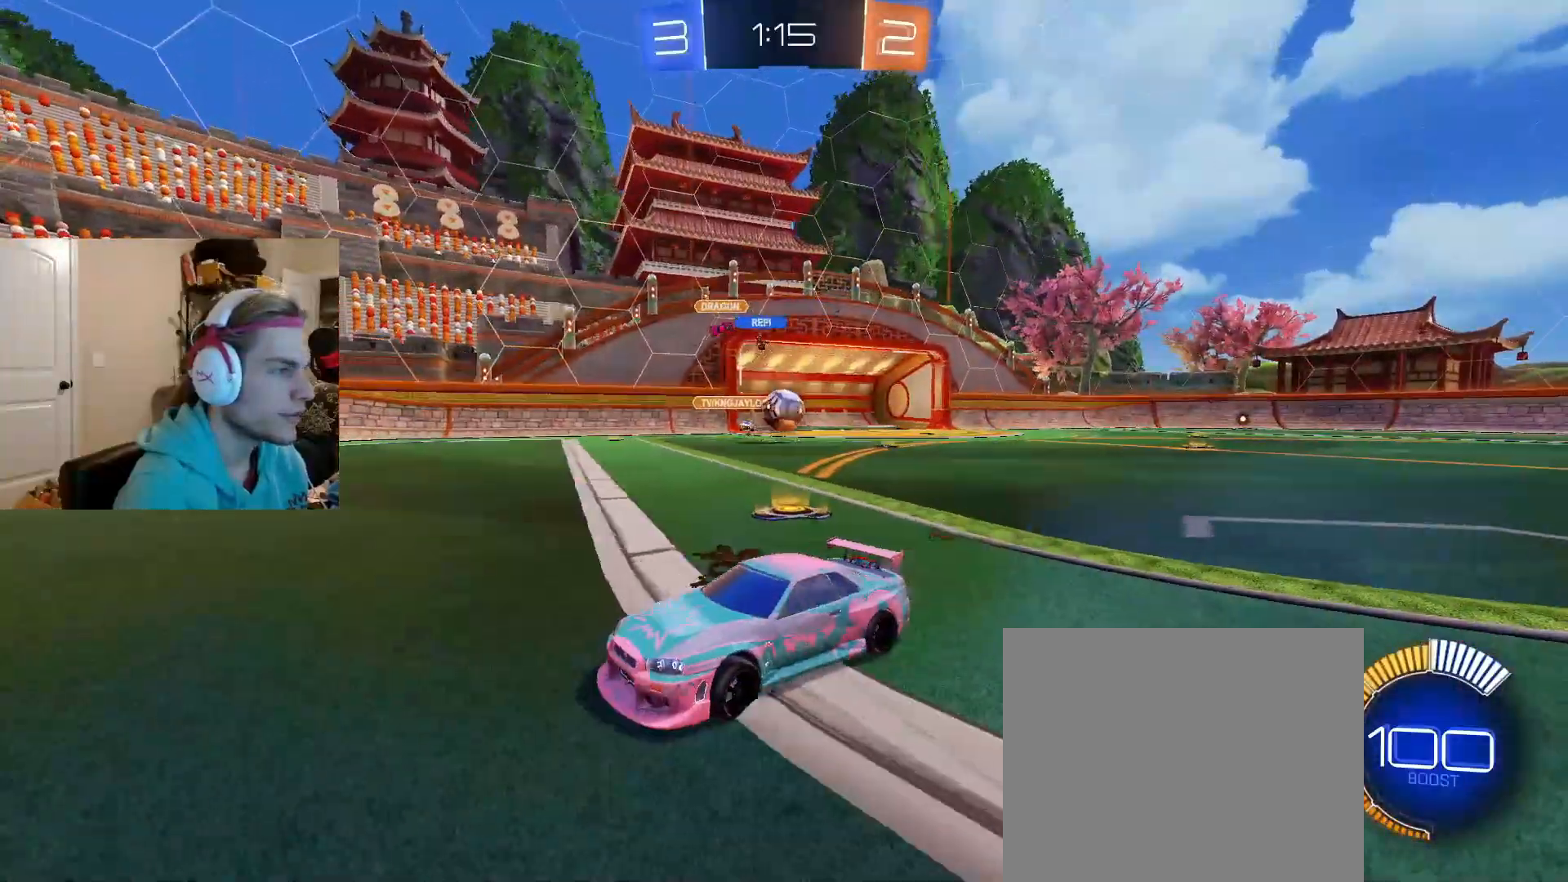
{"buttons": ["CIRCLE", "R2"], "left_stick": "center", "right_stick": "center", "events": [[167, "CIRCLE", "down"], [417, "left_stick", "center"]]}
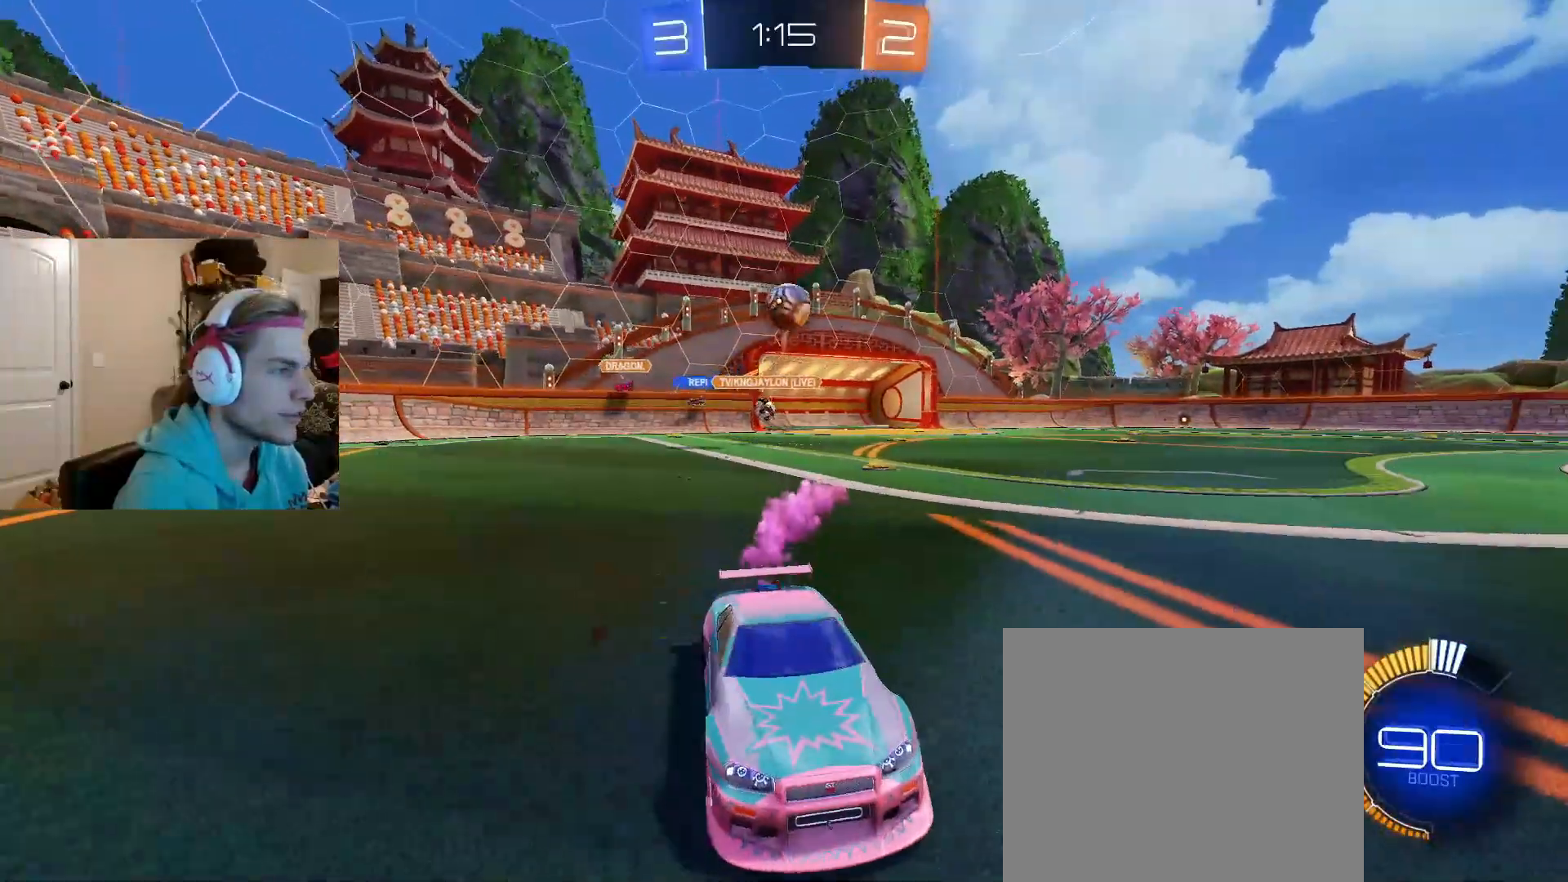
{"buttons": ["CIRCLE", "R2"], "left_stick": "center", "right_stick": "center", "events": [[267, "left_stick", "left"], [367, "TRIANGLE", "down"], [400, "left_stick", "center"], [467, "TRIANGLE", "up"]]}
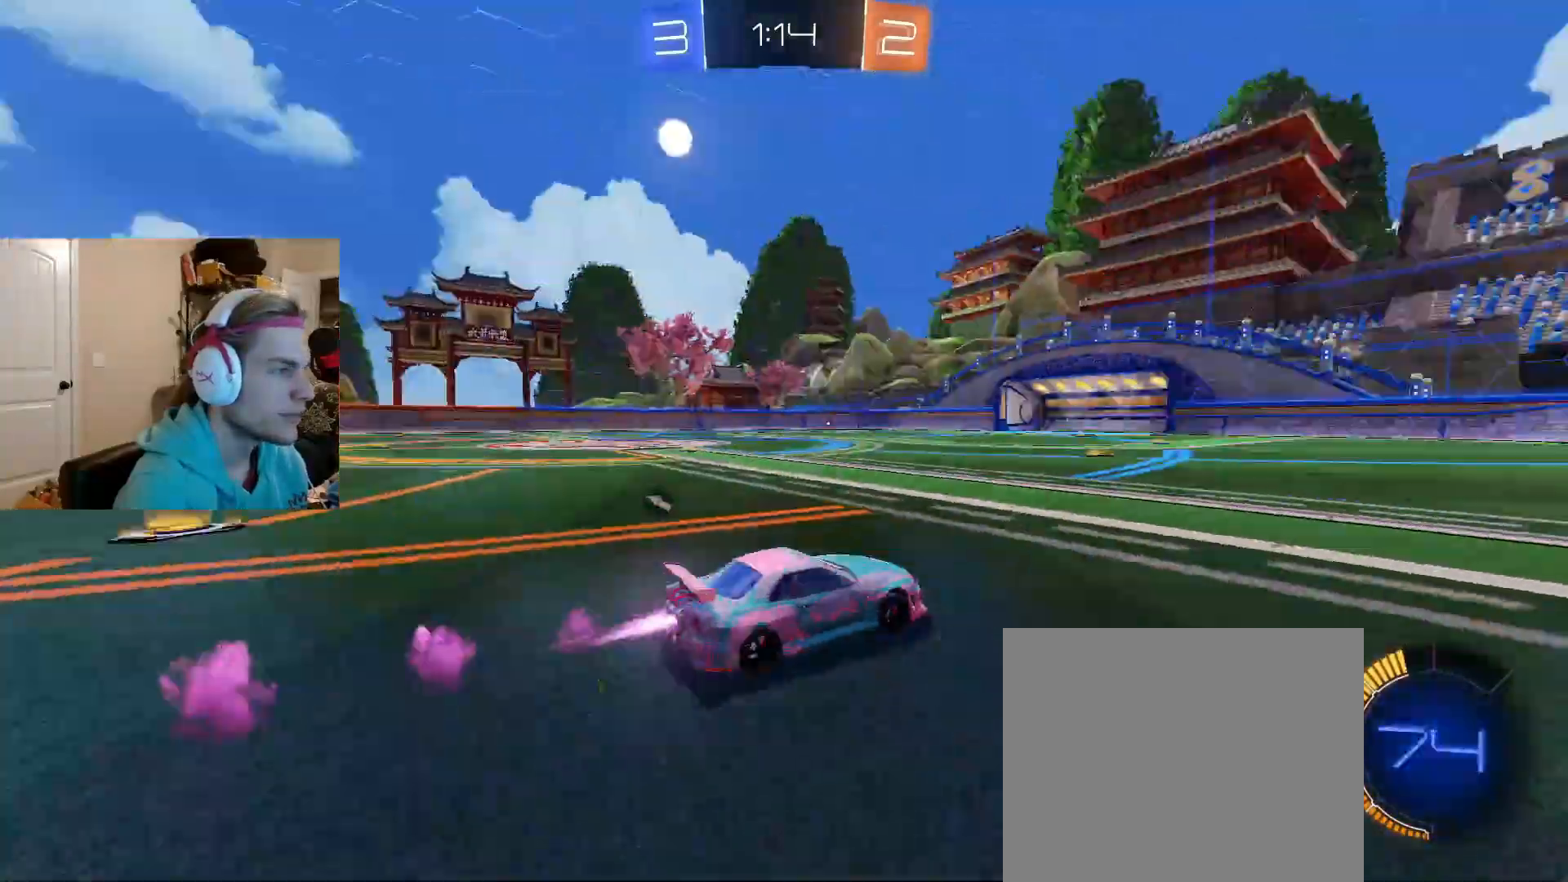
{"buttons": ["R2"], "left_stick": "center", "right_stick": "center", "events": [[233, "CIRCLE", "up"], [267, "left_stick", "left"], [350, "TRIANGLE", "down"], [417, "left_stick", "center"], [483, "TRIANGLE", "up"]]}
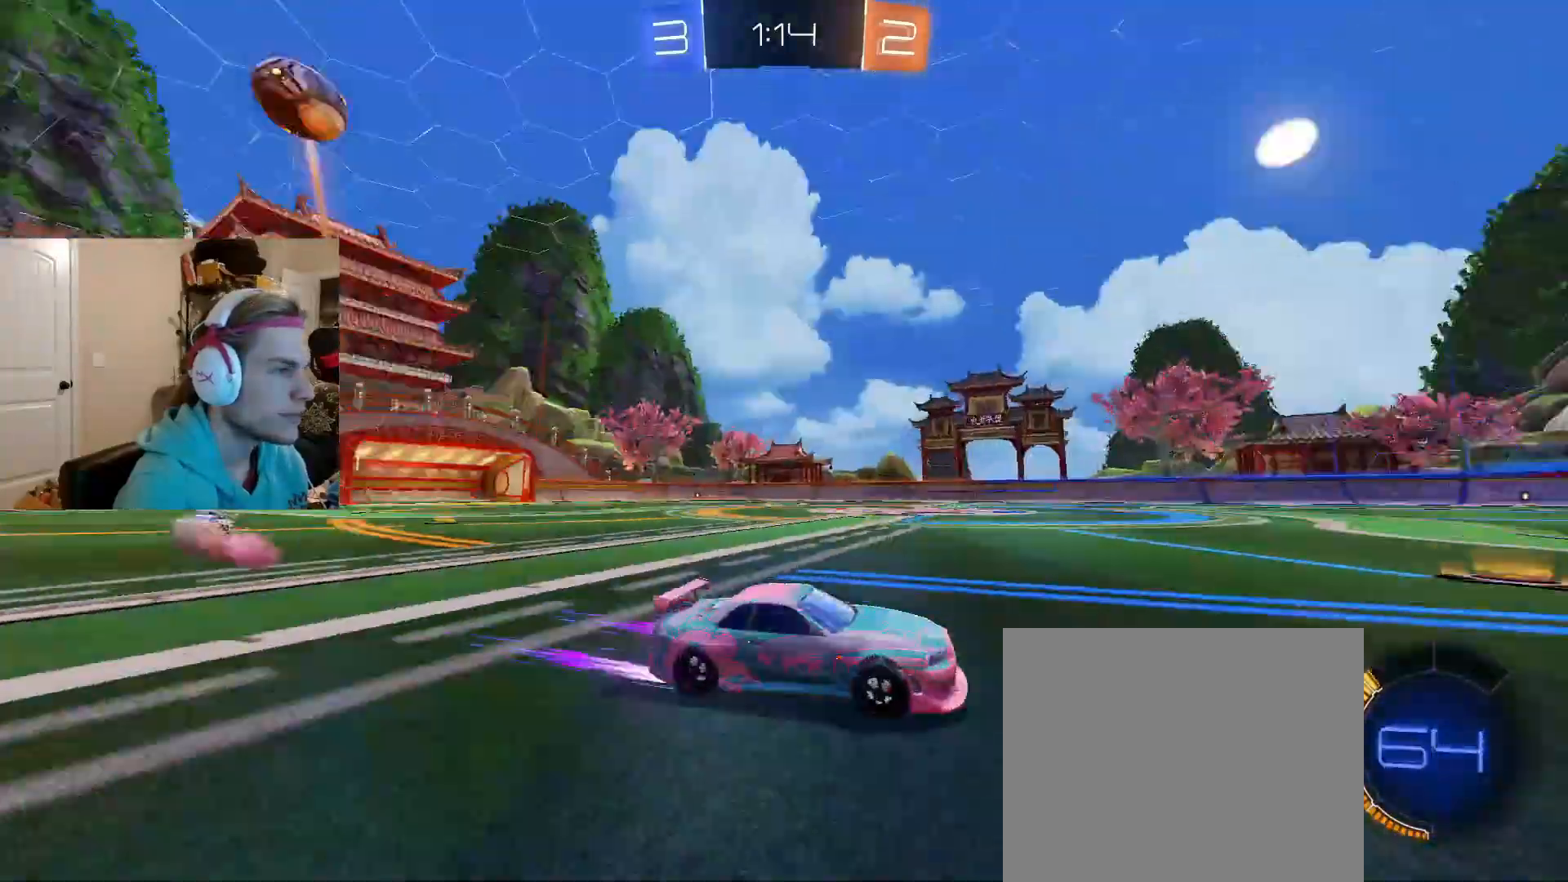
{"buttons": ["R2"], "left_stick": "center", "right_stick": "center", "events": []}
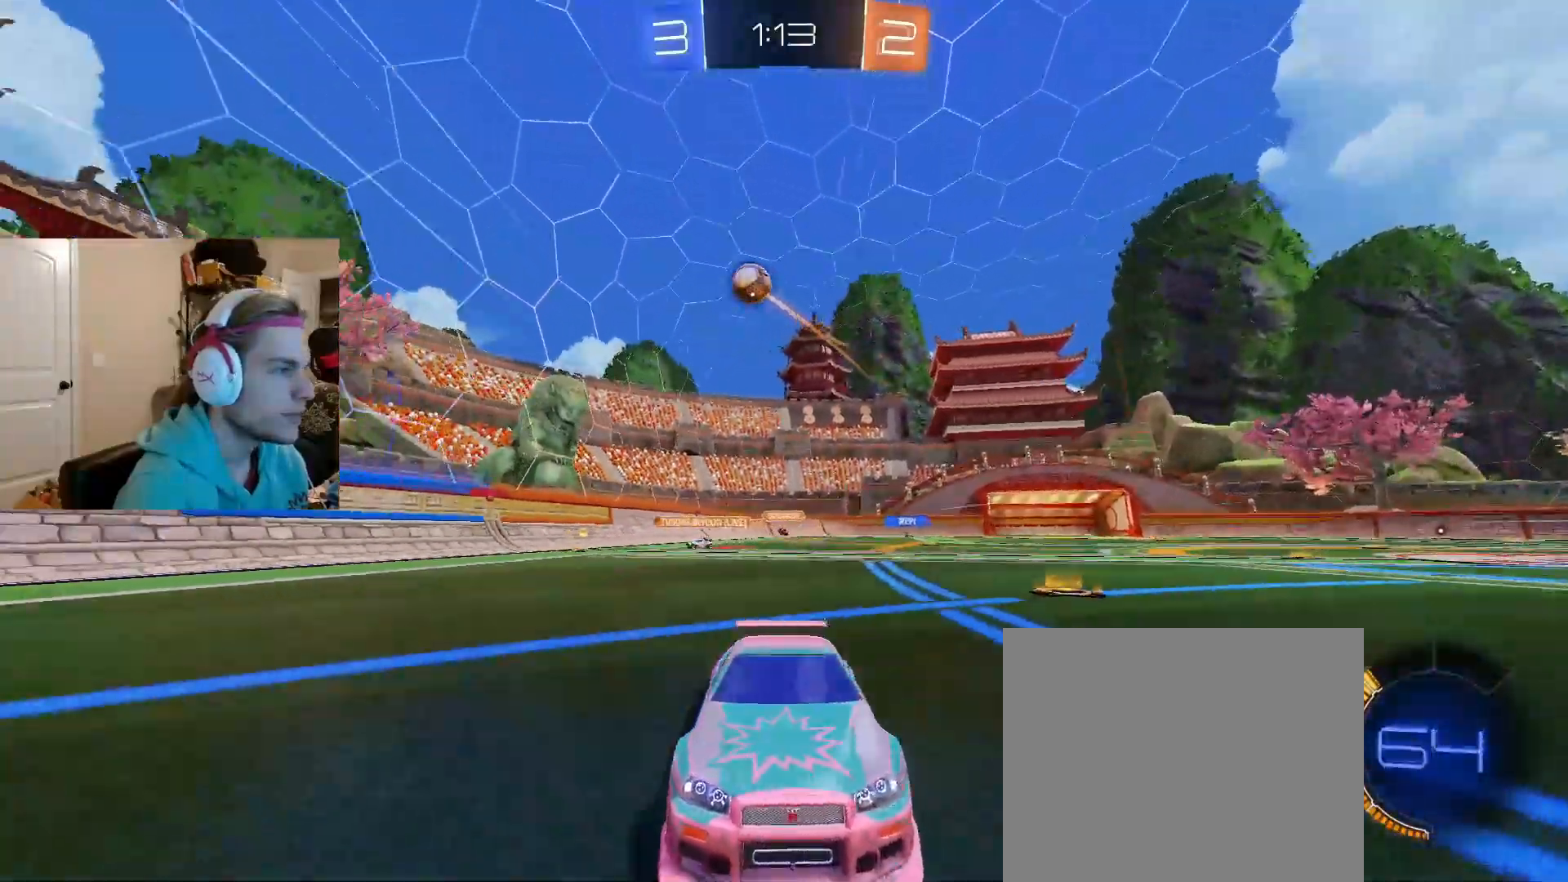
{"buttons": ["L1", "R2"], "left_stick": "right", "right_stick": "center", "events": [[350, "left_stick", "right"], [483, "L1", "down"]]}
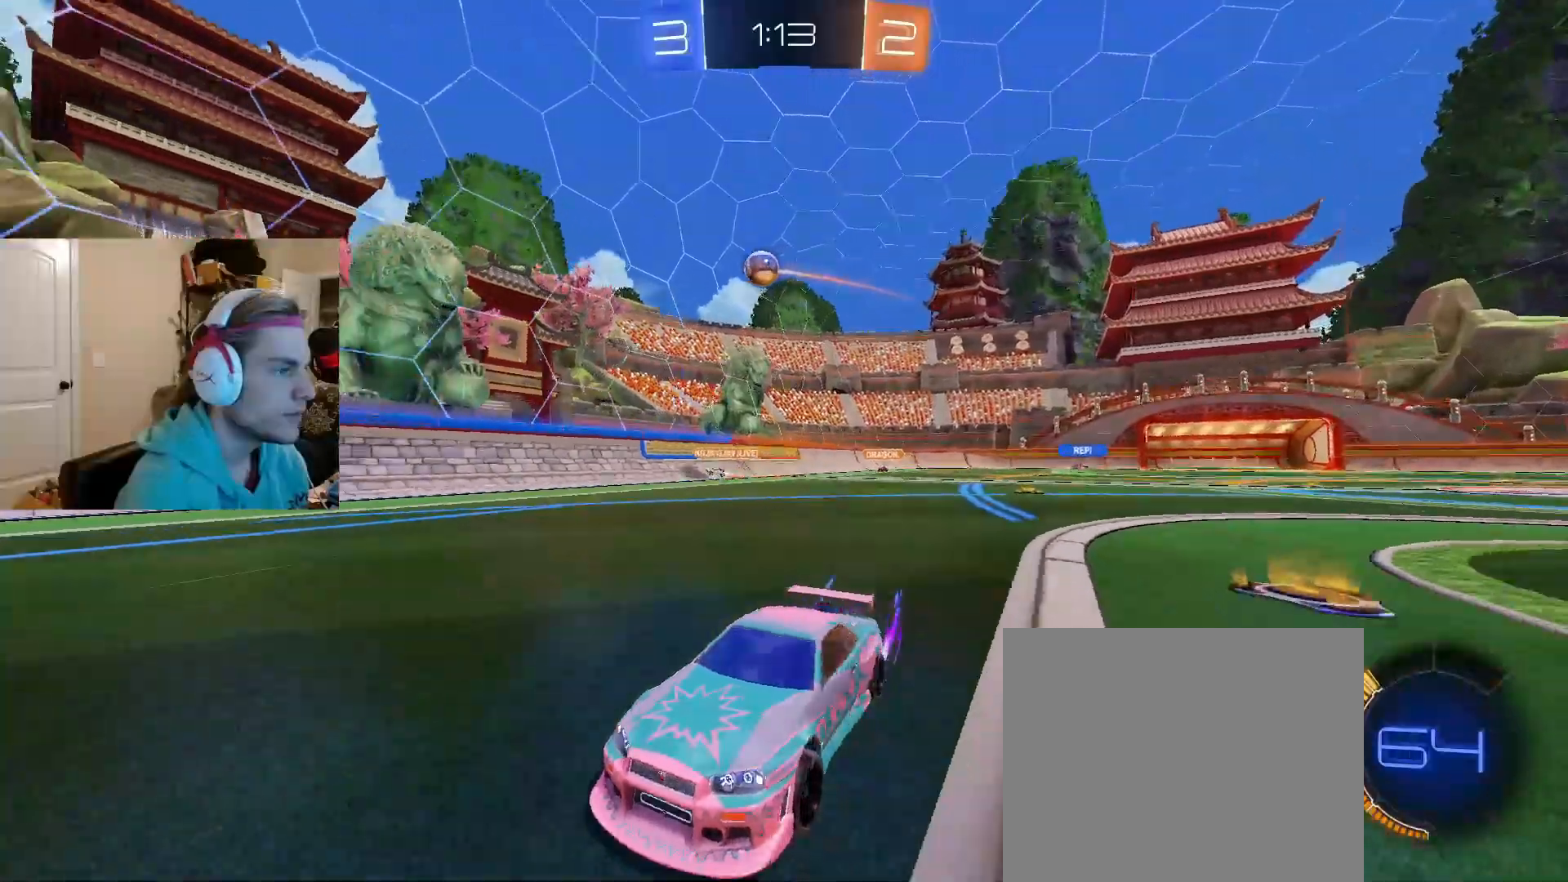
{"buttons": [], "left_stick": "center", "right_stick": "center", "events": [[100, "L1", "up"], [183, "R2", "up"], [317, "left_stick", "left"], [450, "left_stick", "center"]]}
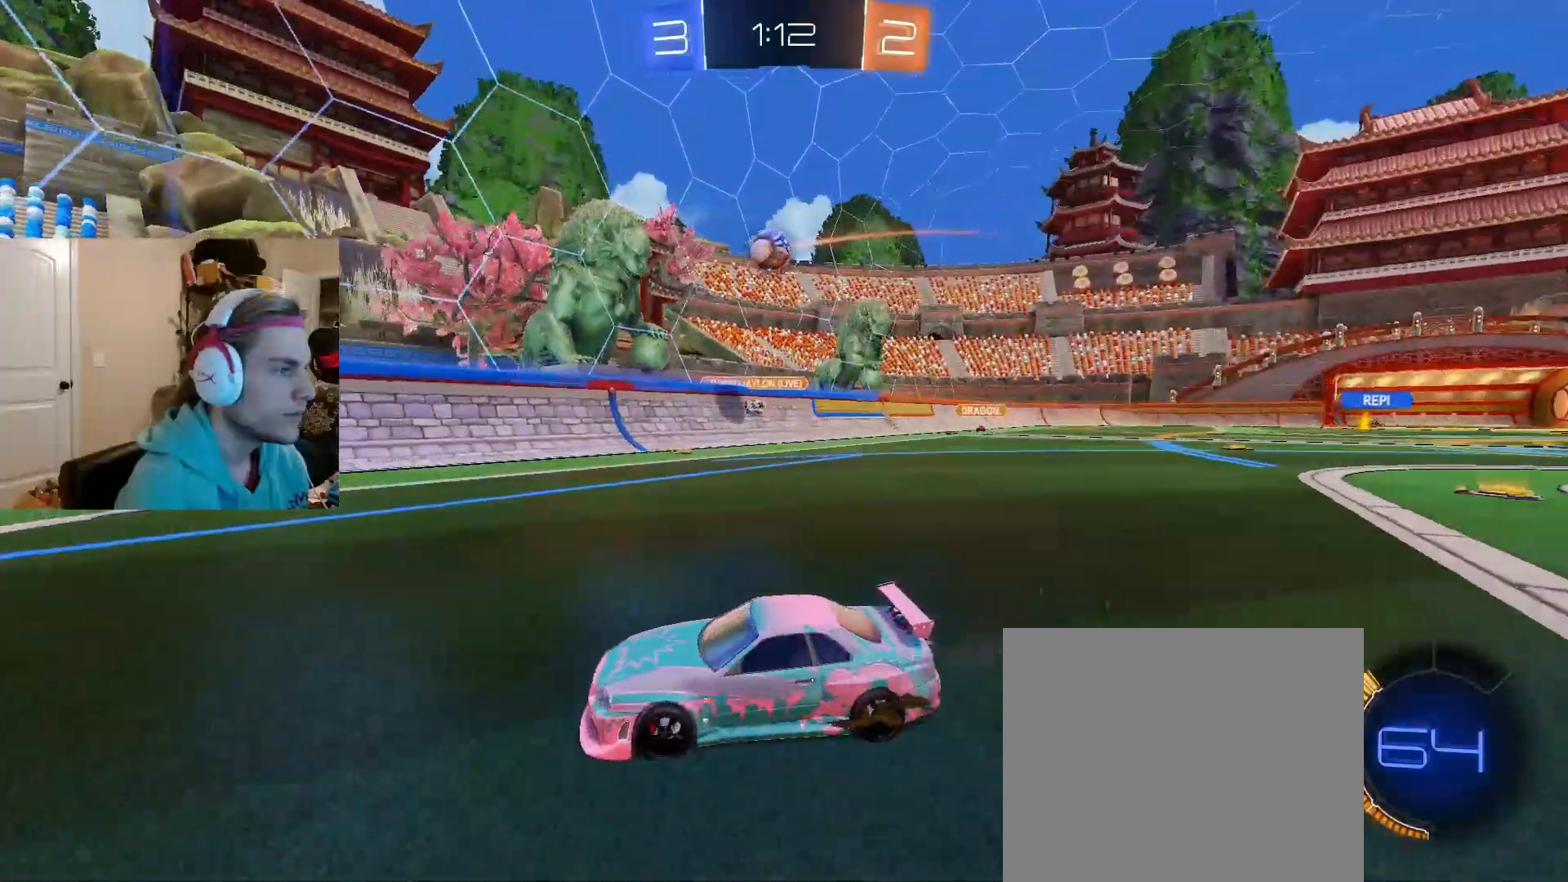
{"buttons": ["R2"], "left_stick": "center", "right_stick": "center", "events": [[50, "left_stick", "right"], [167, "left_stick", "center"], [267, "R2", "down"], [283, "left_stick", "left"], [467, "left_stick", "center"]]}
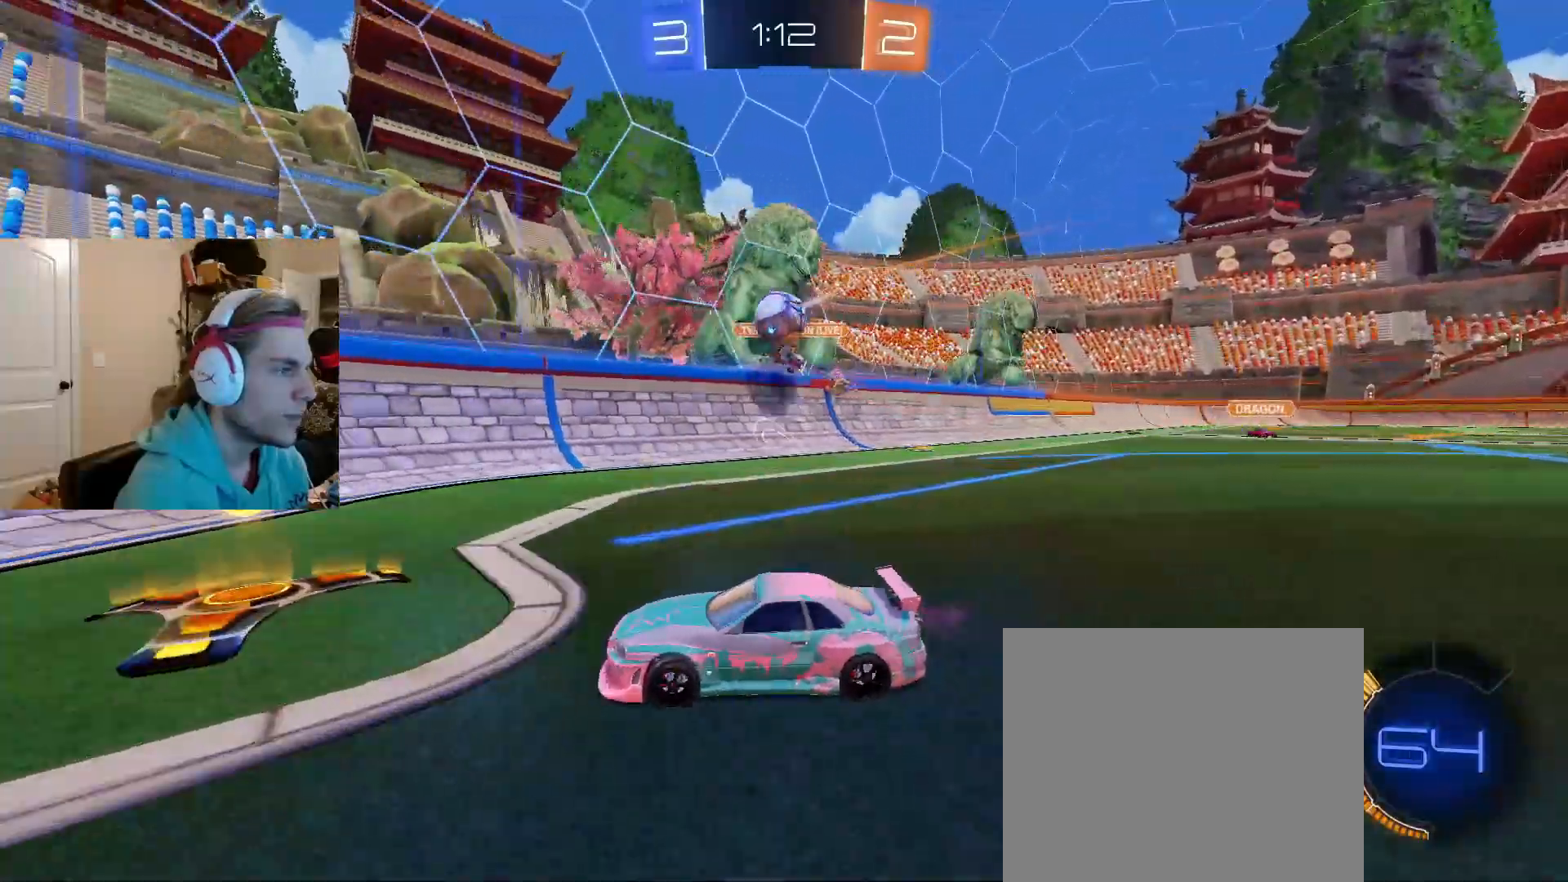
{"buttons": ["CIRCLE", "R2"], "left_stick": "left", "right_stick": "center", "events": [[167, "left_stick", "left"], [283, "L1", "down"], [383, "L1", "up"], [400, "CIRCLE", "down"]]}
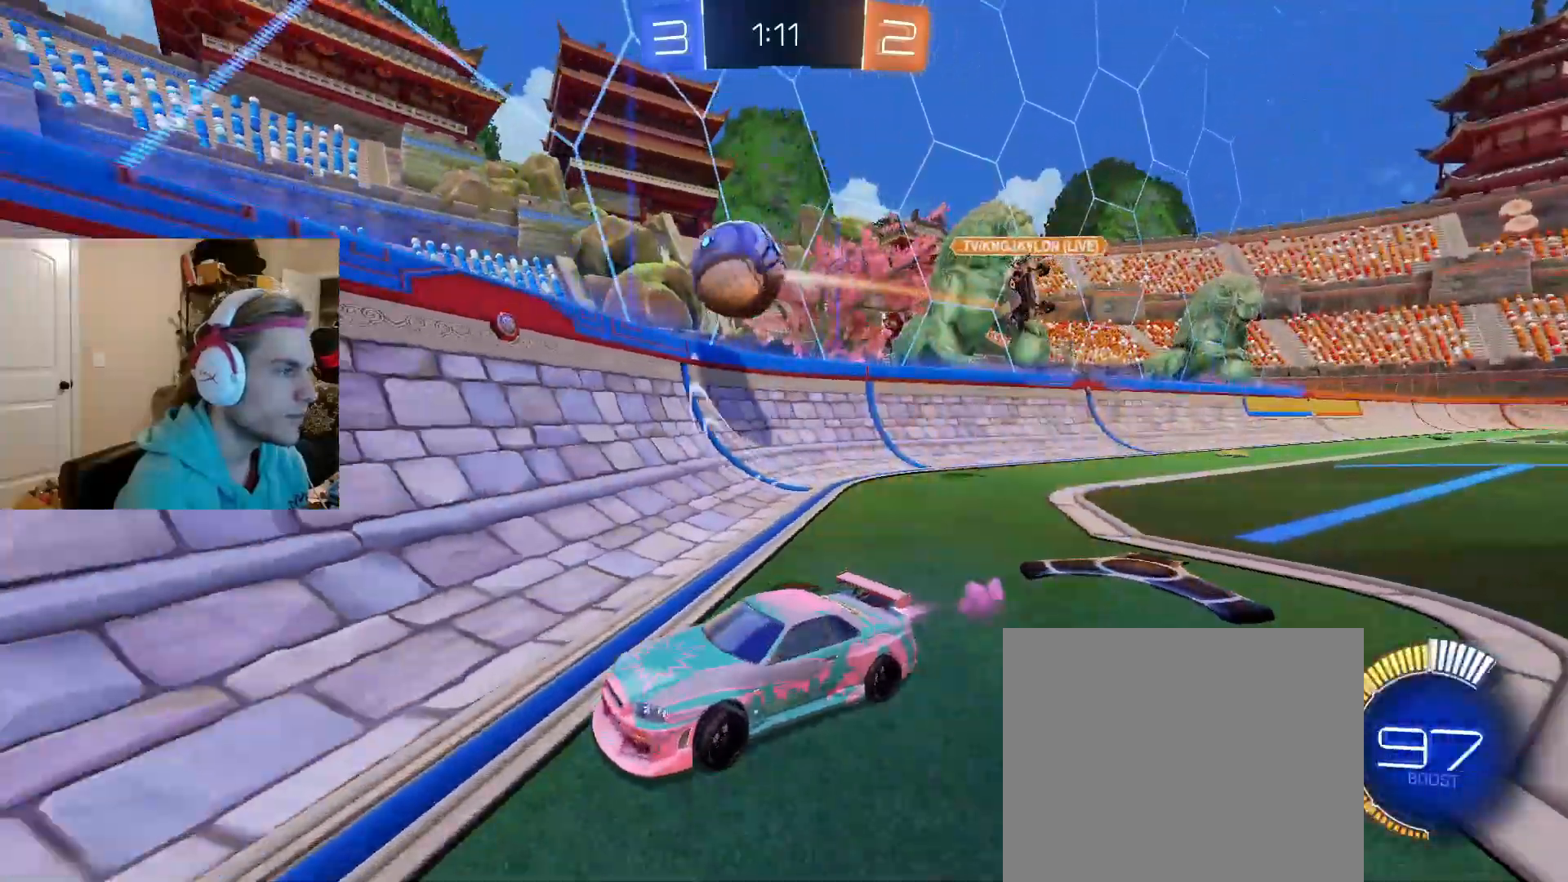
{"buttons": ["R2"], "left_stick": "center", "right_stick": "center", "events": [[333, "CIRCLE", "up"], [383, "left_stick", "center"]]}
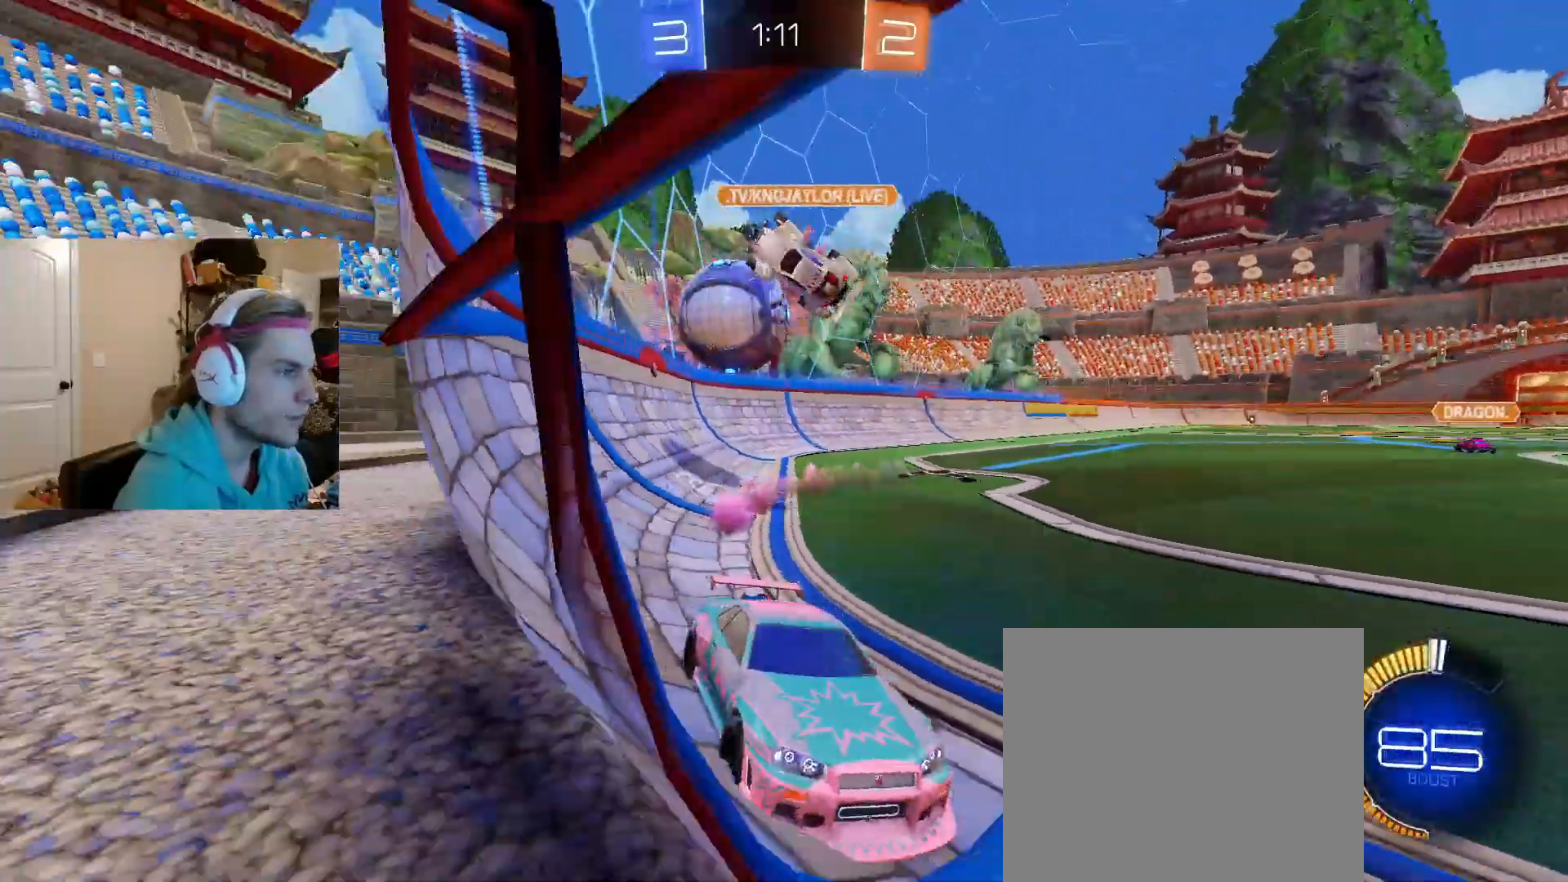
{"buttons": [], "left_stick": "center", "right_stick": "center"}
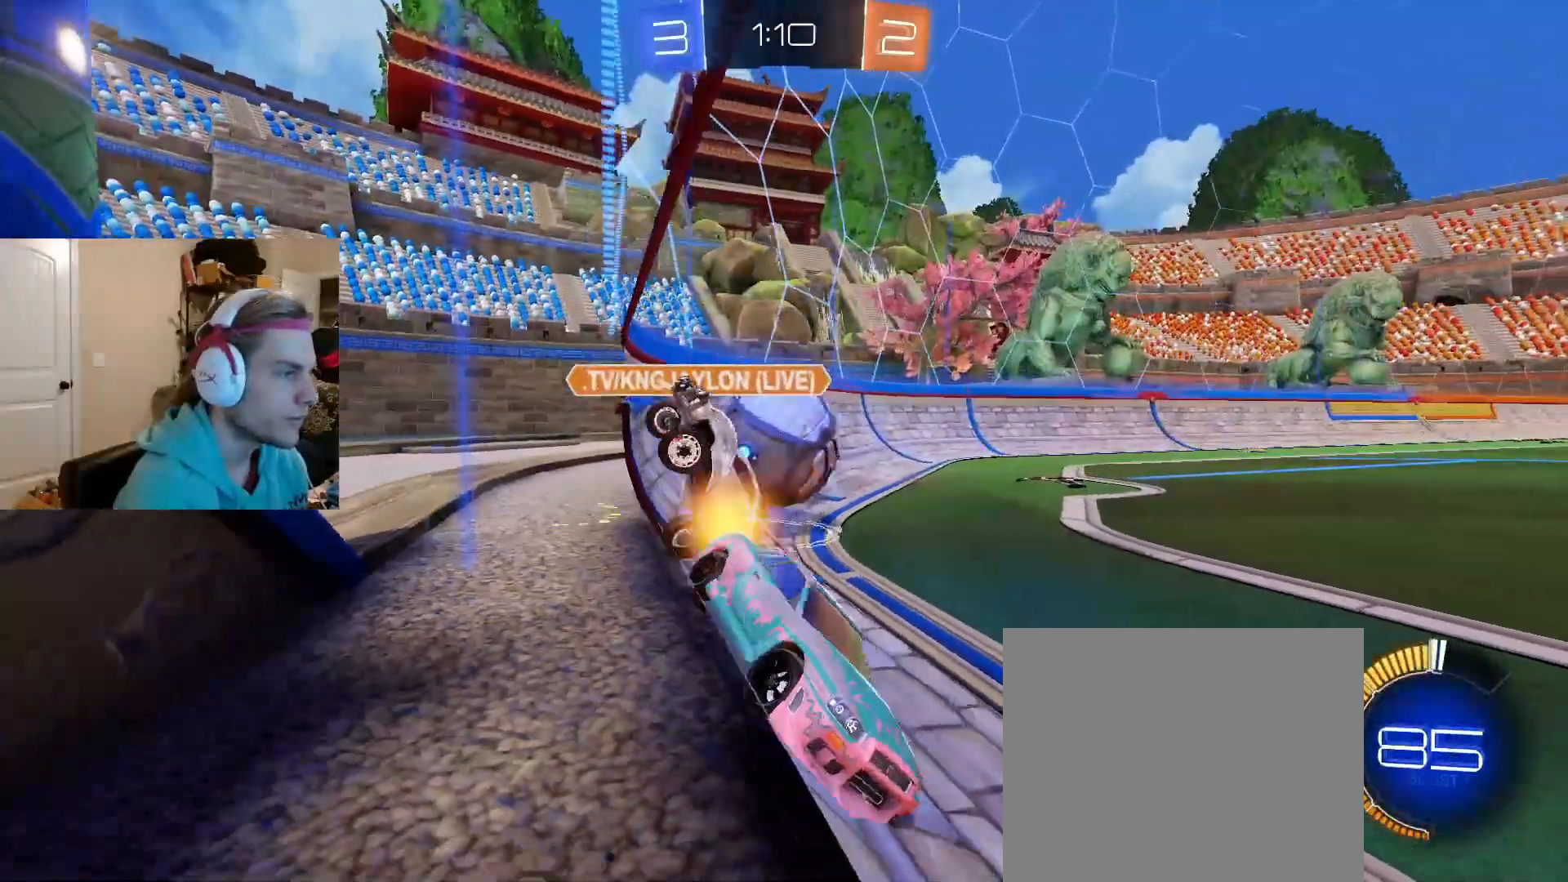
{"buttons": ["CROSS"], "left_stick": "center", "right_stick": "center", "events": [[217, "left_stick", "right"], [300, "left_stick", "down-right"], [450, "left_stick", "center"], [500, "CROSS", "down"]]}
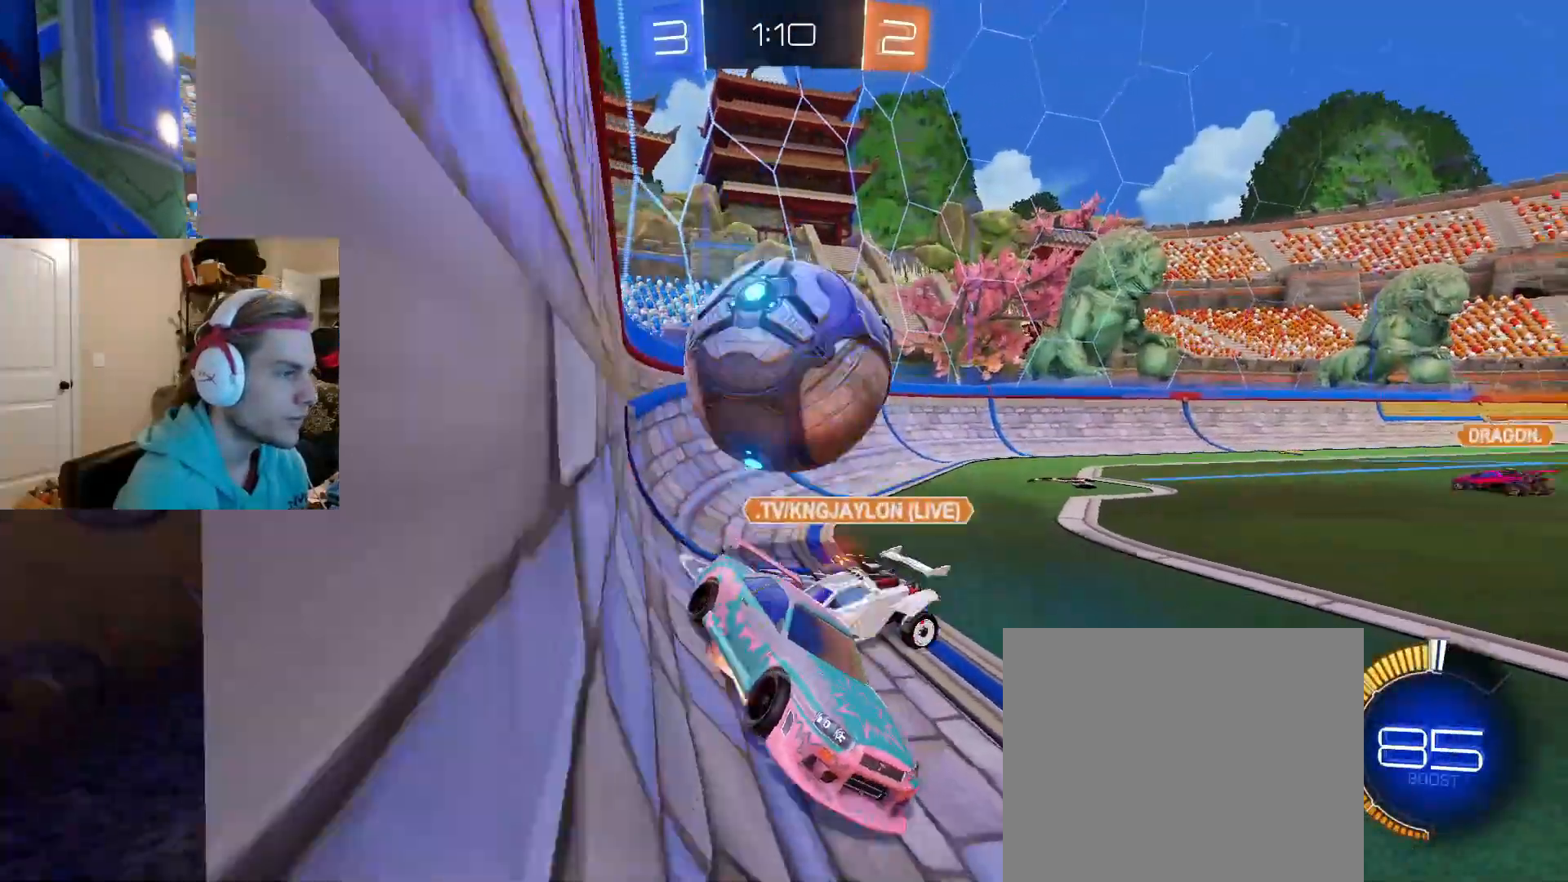
{"buttons": [], "left_stick": "right", "right_stick": "center", "events": [[83, "CROSS", "up"], [250, "left_stick", "left"], [333, "left_stick", "down"], [417, "left_stick", "right"]]}
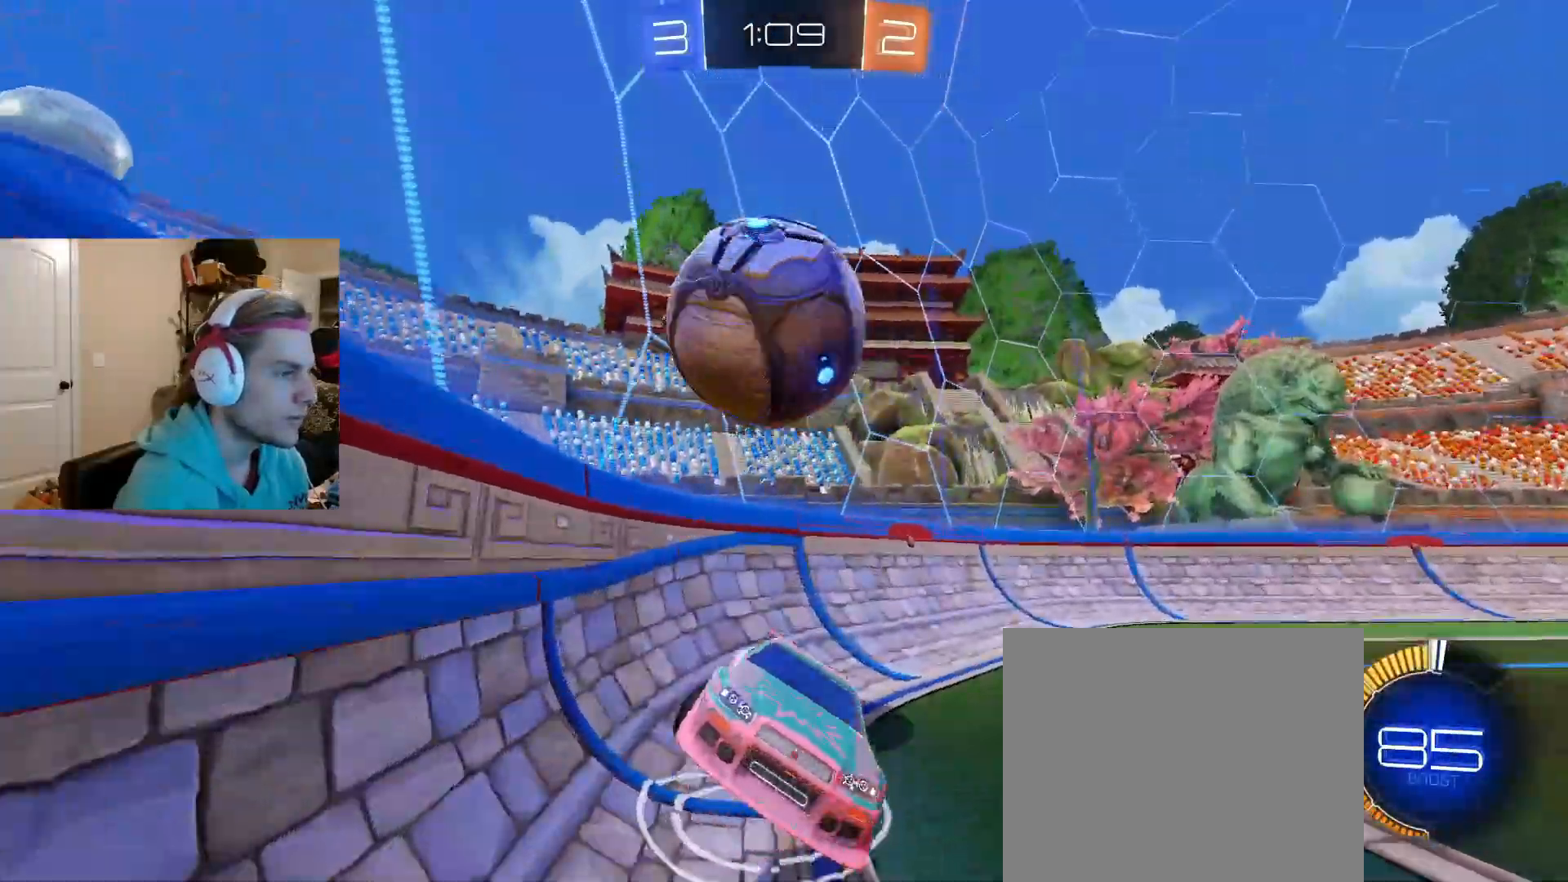
{"buttons": ["CROSS", "L1", "R2"], "left_stick": "up-right", "right_stick": "center", "events": [[50, "L1", "down"], [50, "TRIANGLE", "down"], [200, "TRIANGLE", "up"], [383, "R2", "down"], [433, "left_stick", "up-right"], [467, "CROSS", "down"]]}
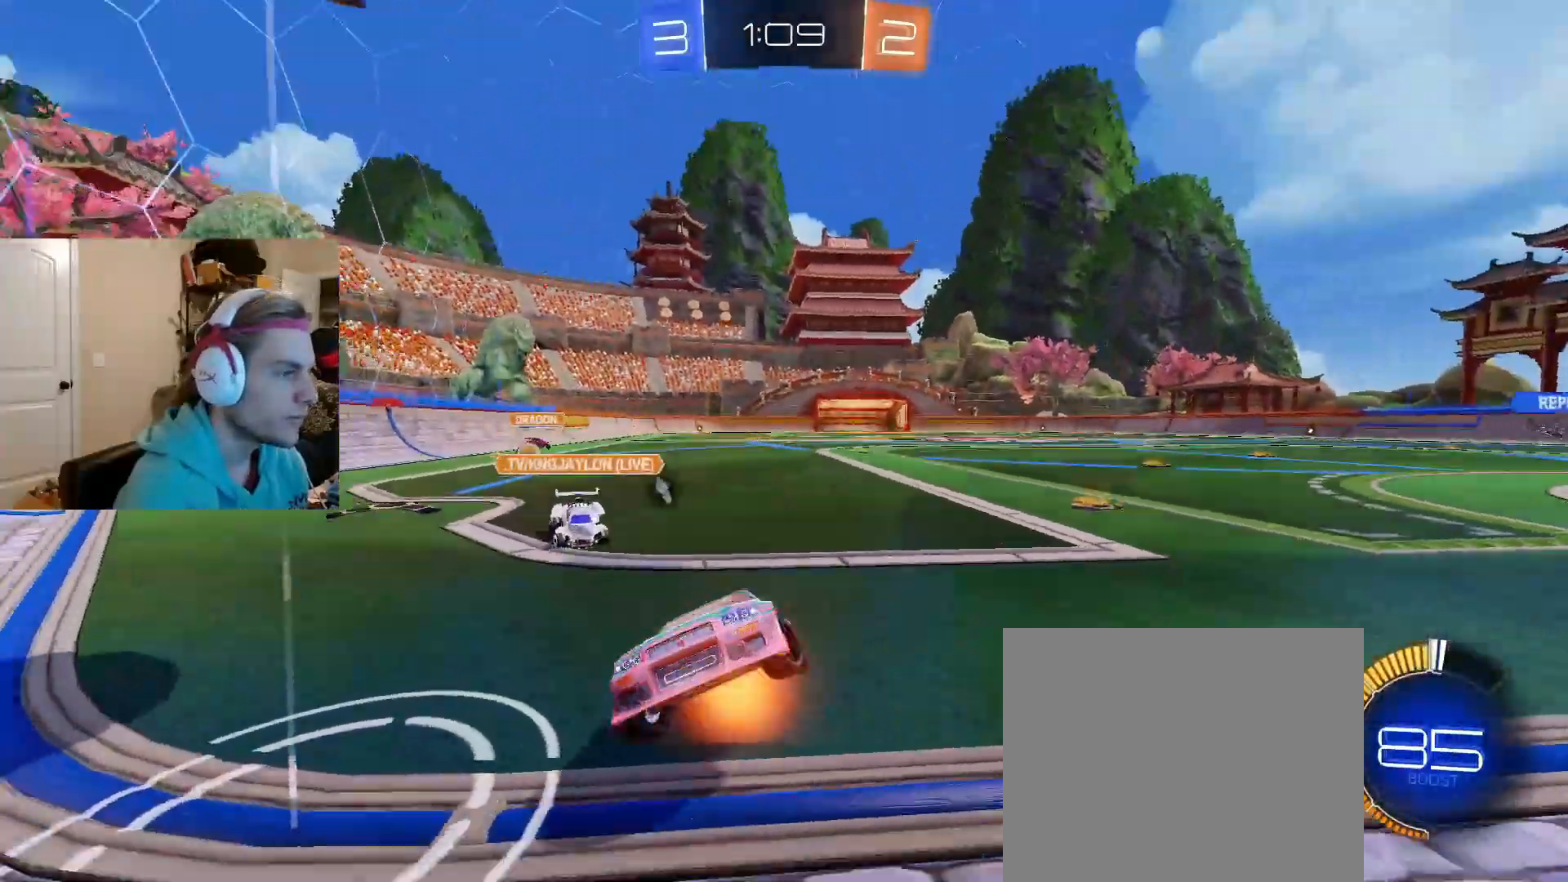
{"buttons": [], "left_stick": "down-right", "right_stick": "center", "events": [[50, "left_stick", "down-right"], [100, "CROSS", "up"], [150, "TRIANGLE", "down"], [267, "TRIANGLE", "up"], [333, "L1", "up"], [333, "R2", "up"], [333, "left_stick", "down"], [467, "left_stick", "down-right"]]}
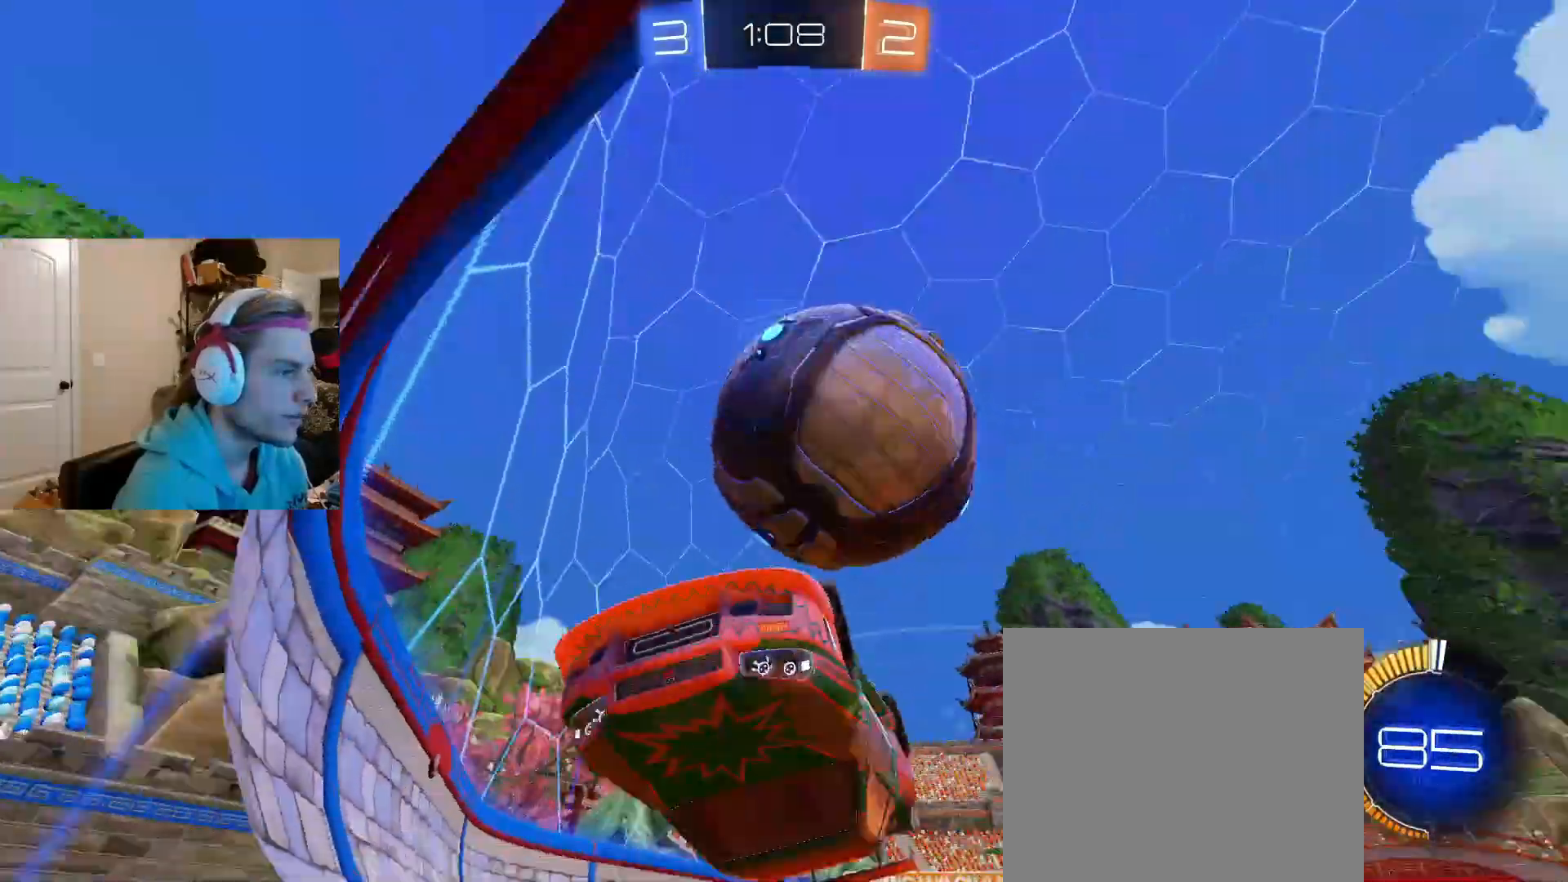
{"buttons": [], "left_stick": "left", "right_stick": "center", "events": [[350, "left_stick", "left"]]}
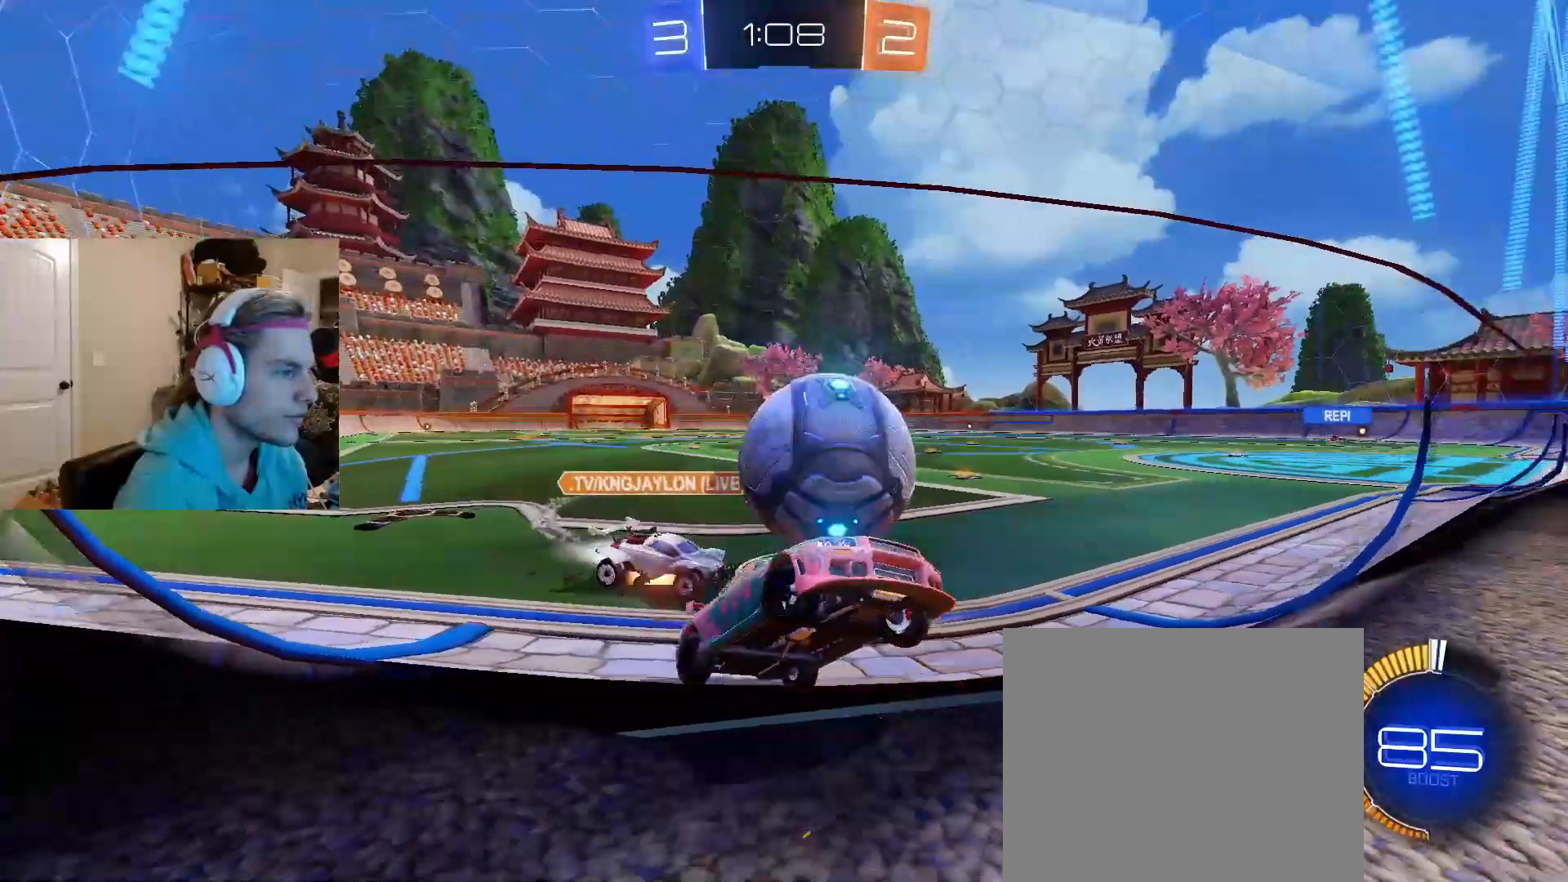
{"buttons": ["CIRCLE", "R2"], "left_stick": "left", "right_stick": "center", "events": [[167, "left_stick", "center"], [183, "R2", "down"], [300, "left_stick", "left"], [317, "CIRCLE", "down"]]}
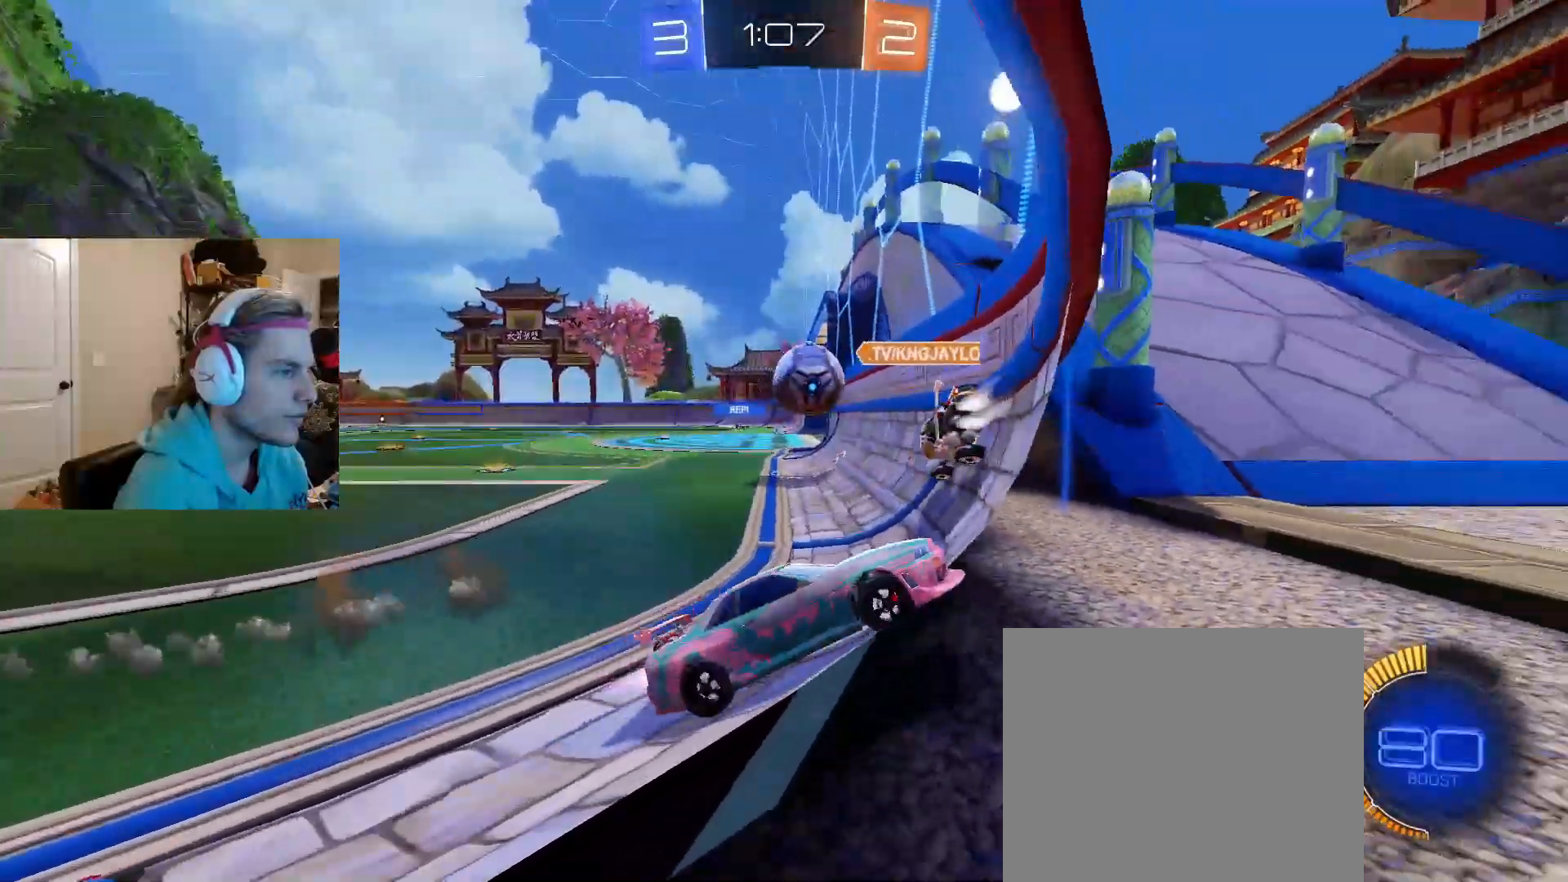
{"buttons": ["CIRCLE", "R2"], "left_stick": "left", "right_stick": "center", "events": [[117, "CIRCLE", "up"], [417, "CIRCLE", "down"]]}
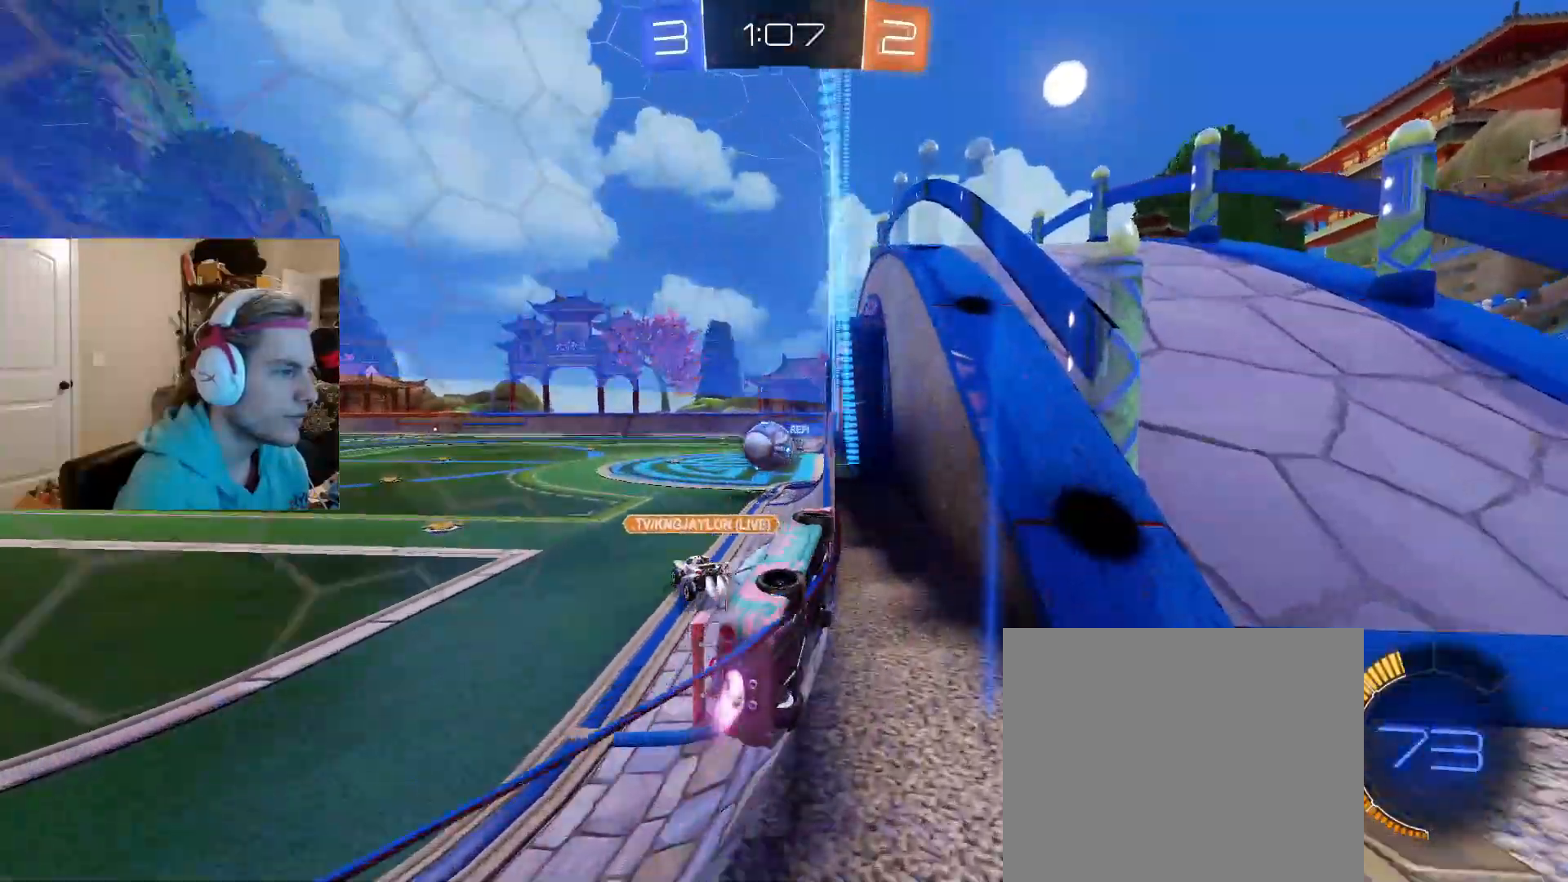
{"buttons": ["R2"], "left_stick": "left", "right_stick": "center", "events": [[33, "CIRCLE", "up"]]}
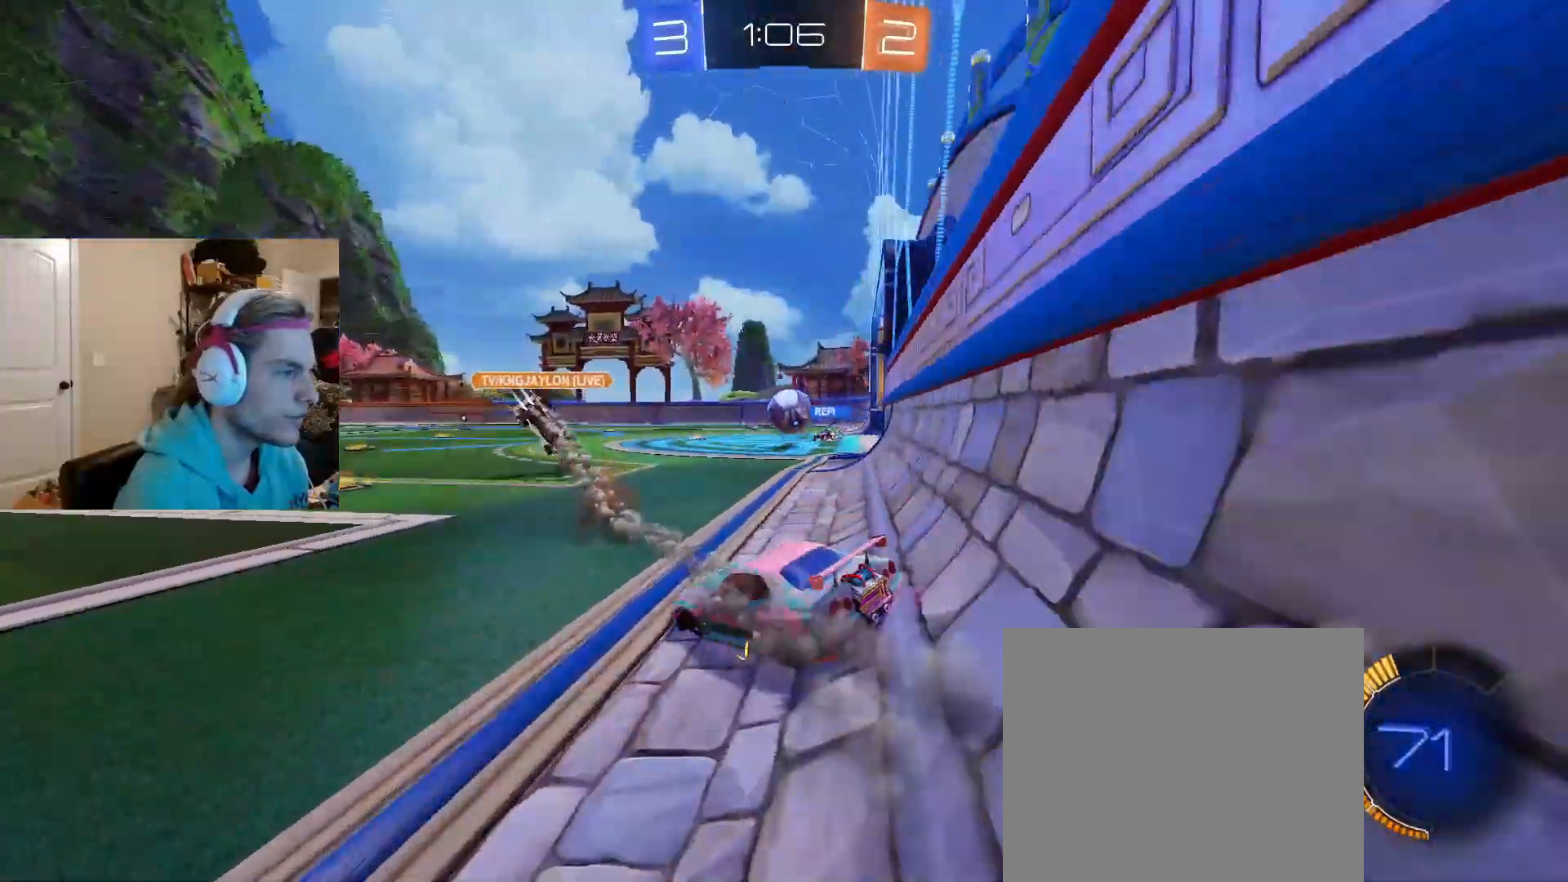
{"buttons": [], "left_stick": "center", "right_stick": "center", "events": [[67, "left_stick", "center"], [467, "R2", "up"]]}
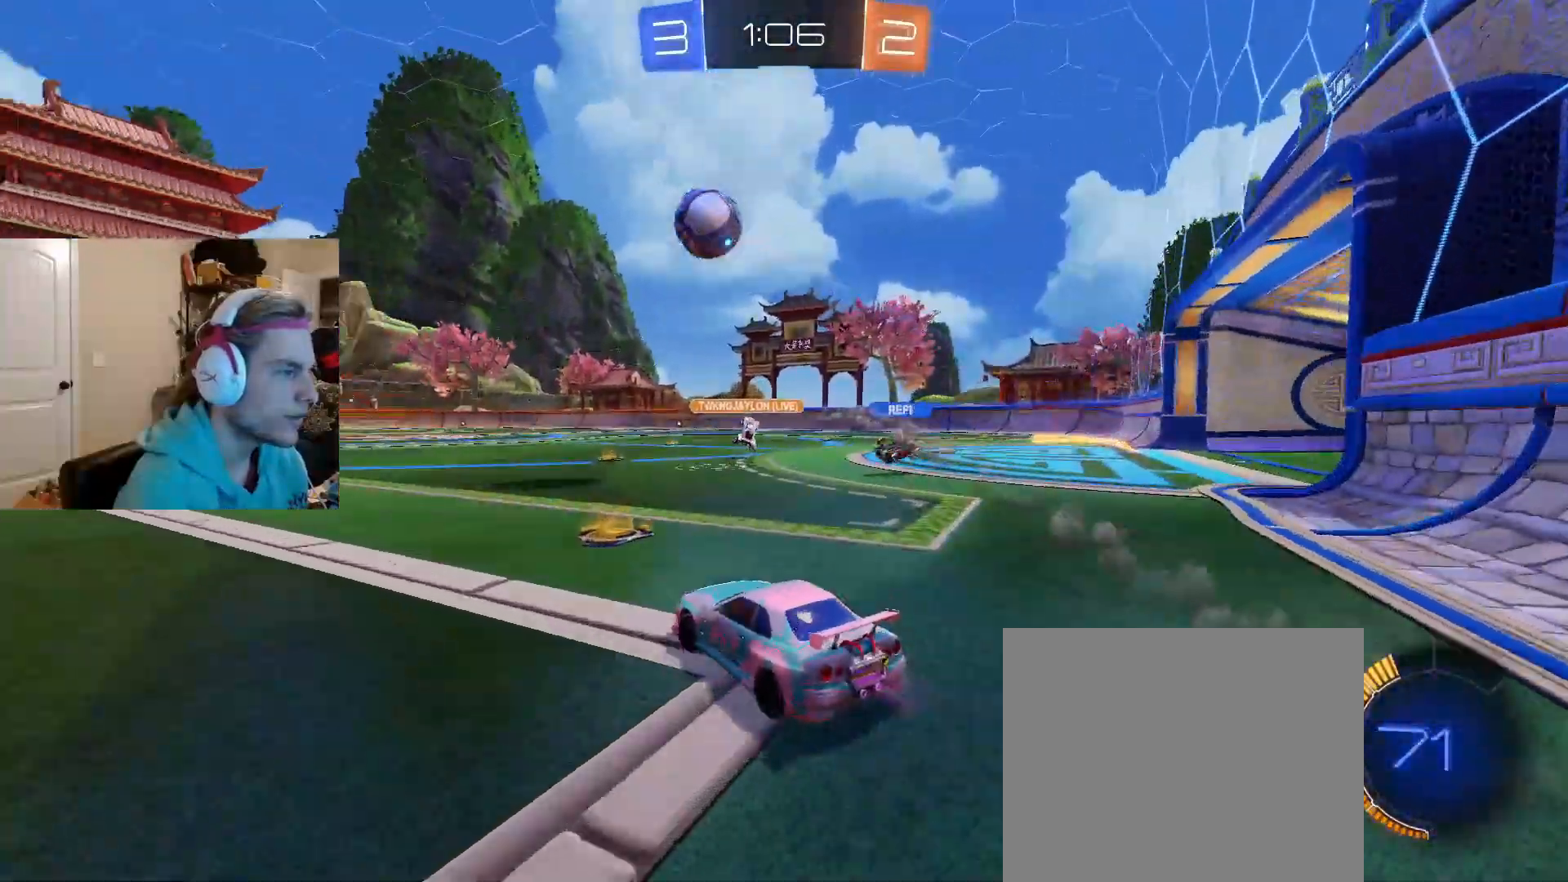
{"buttons": ["R2"], "left_stick": "left", "right_stick": "center", "events": [[50, "left_stick", "down-left"], [200, "left_stick", "center"], [417, "R2", "down"], [450, "left_stick", "left"]]}
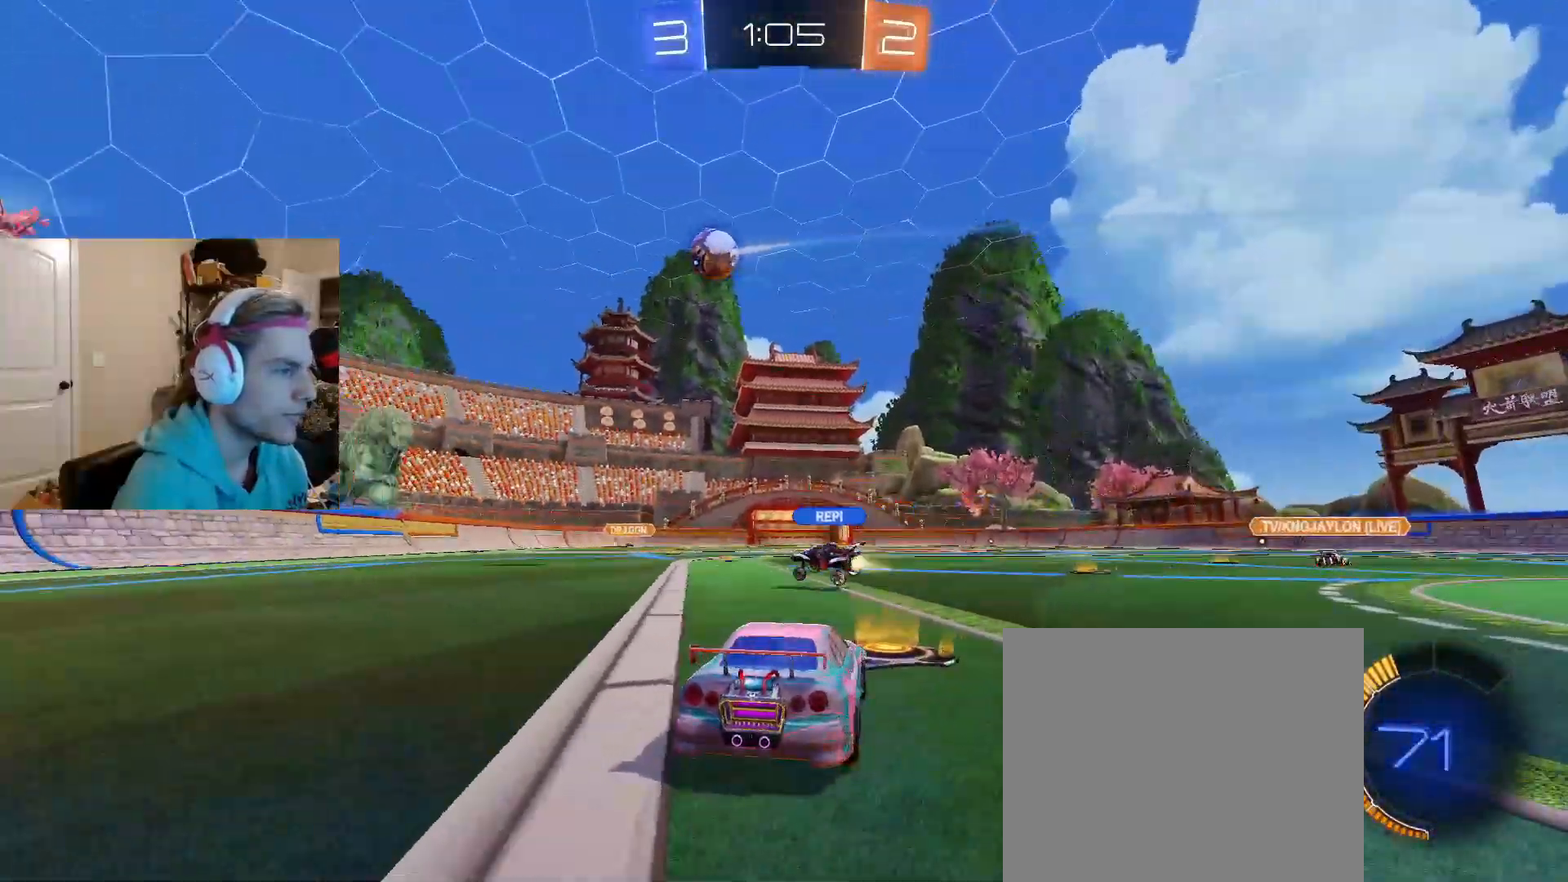
{"buttons": ["R2"], "left_stick": "up-right", "right_stick": "center", "events": [[67, "left_stick", "center"], [283, "left_stick", "right"], [333, "left_stick", "up-right"]]}
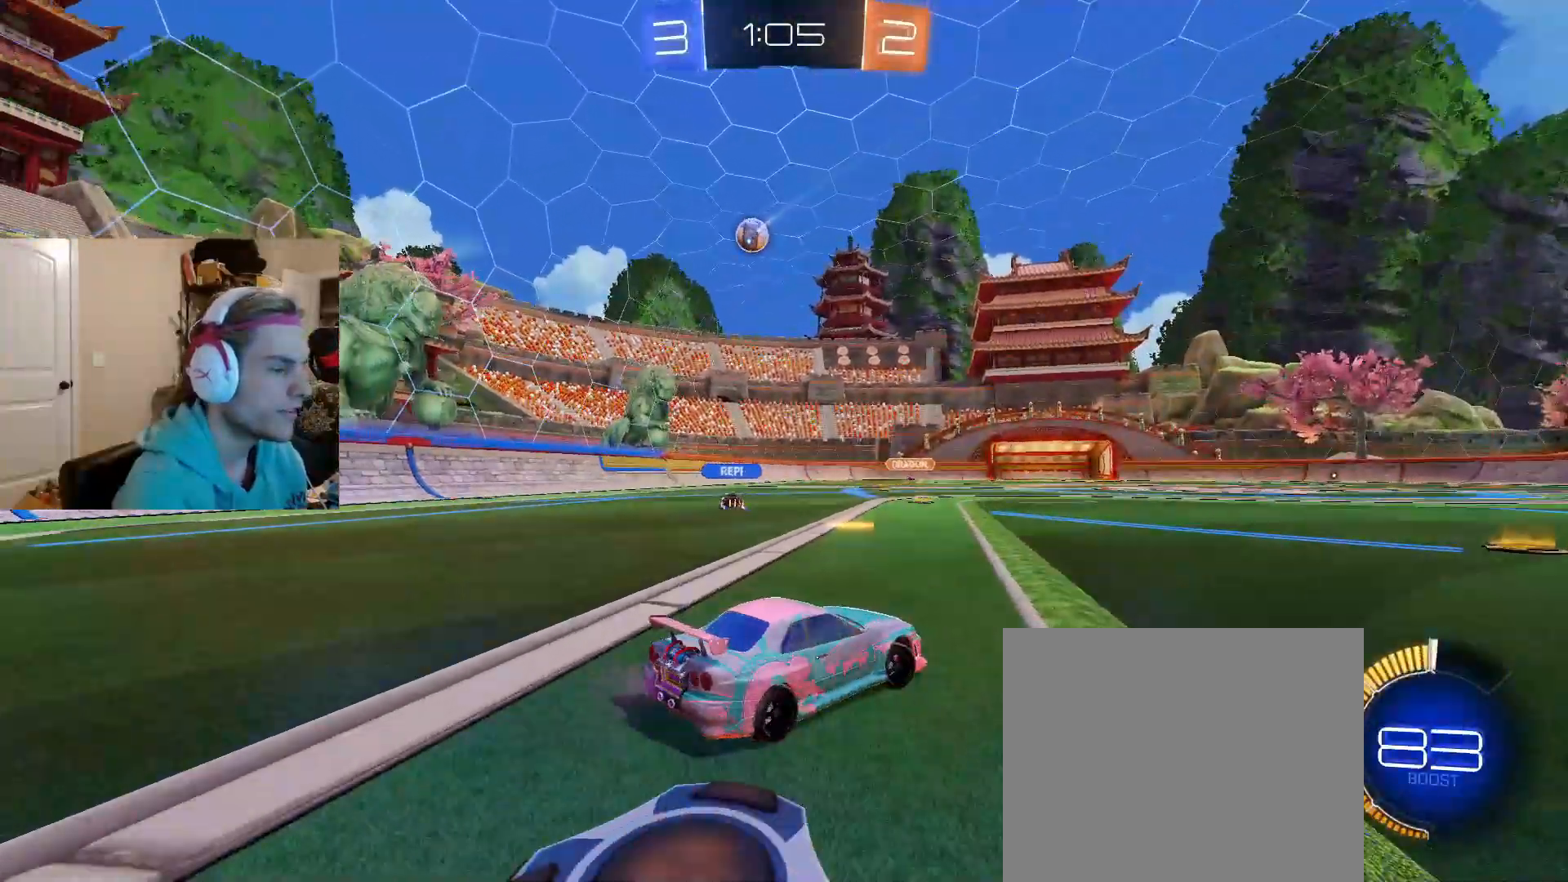
{"buttons": ["R2"], "left_stick": "left", "right_stick": "center", "events": [[67, "left_stick", "center"], [333, "left_stick", "left"]]}
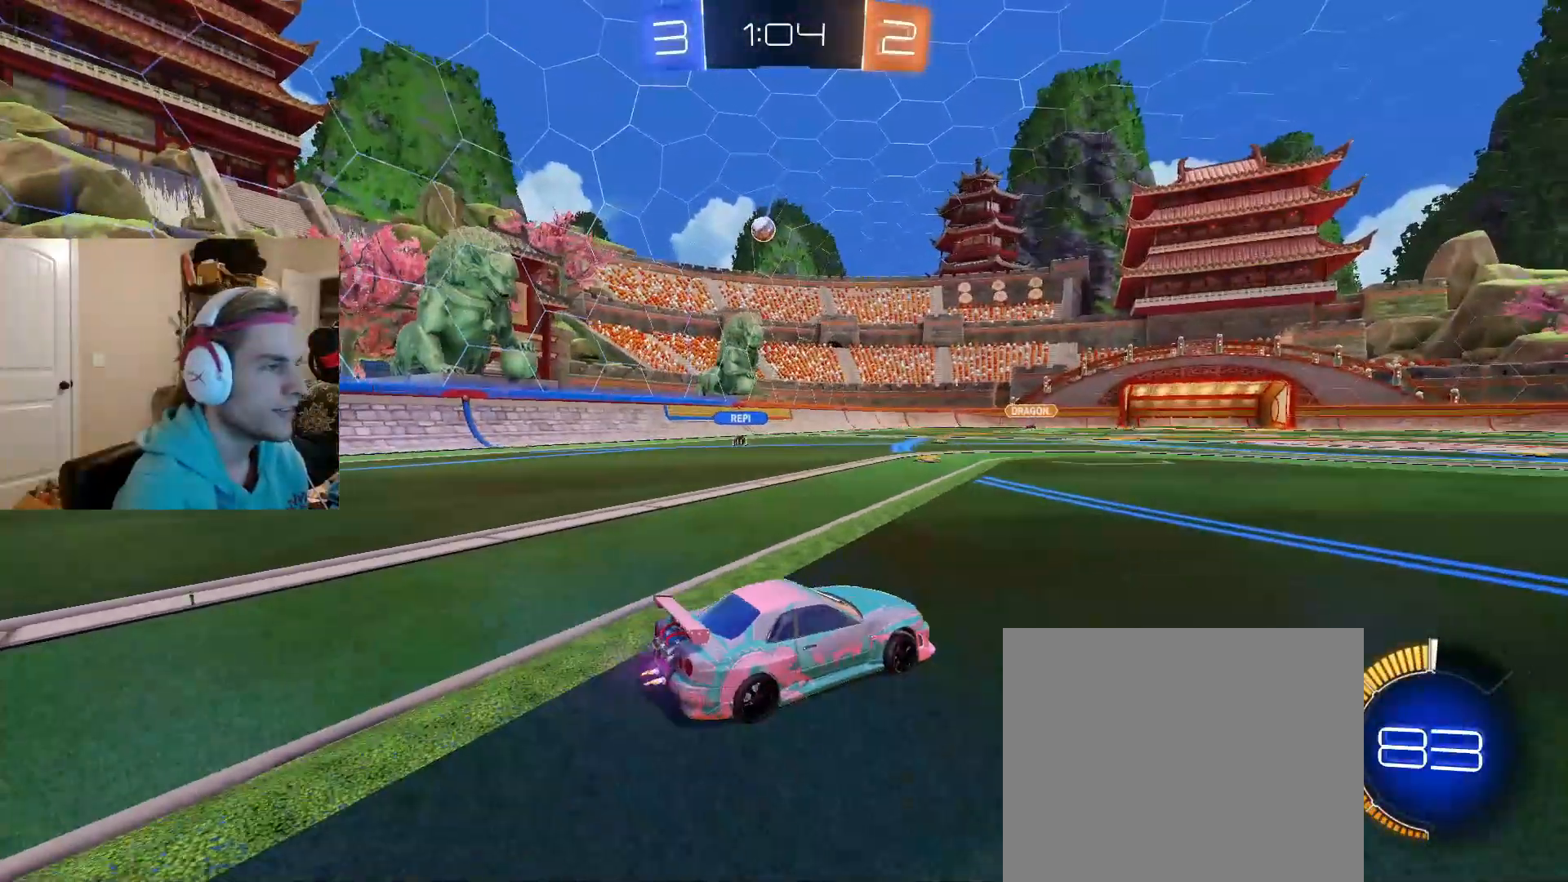
{"buttons": ["R2"], "left_stick": "center", "right_stick": "center", "events": [[483, "left_stick", "center"]]}
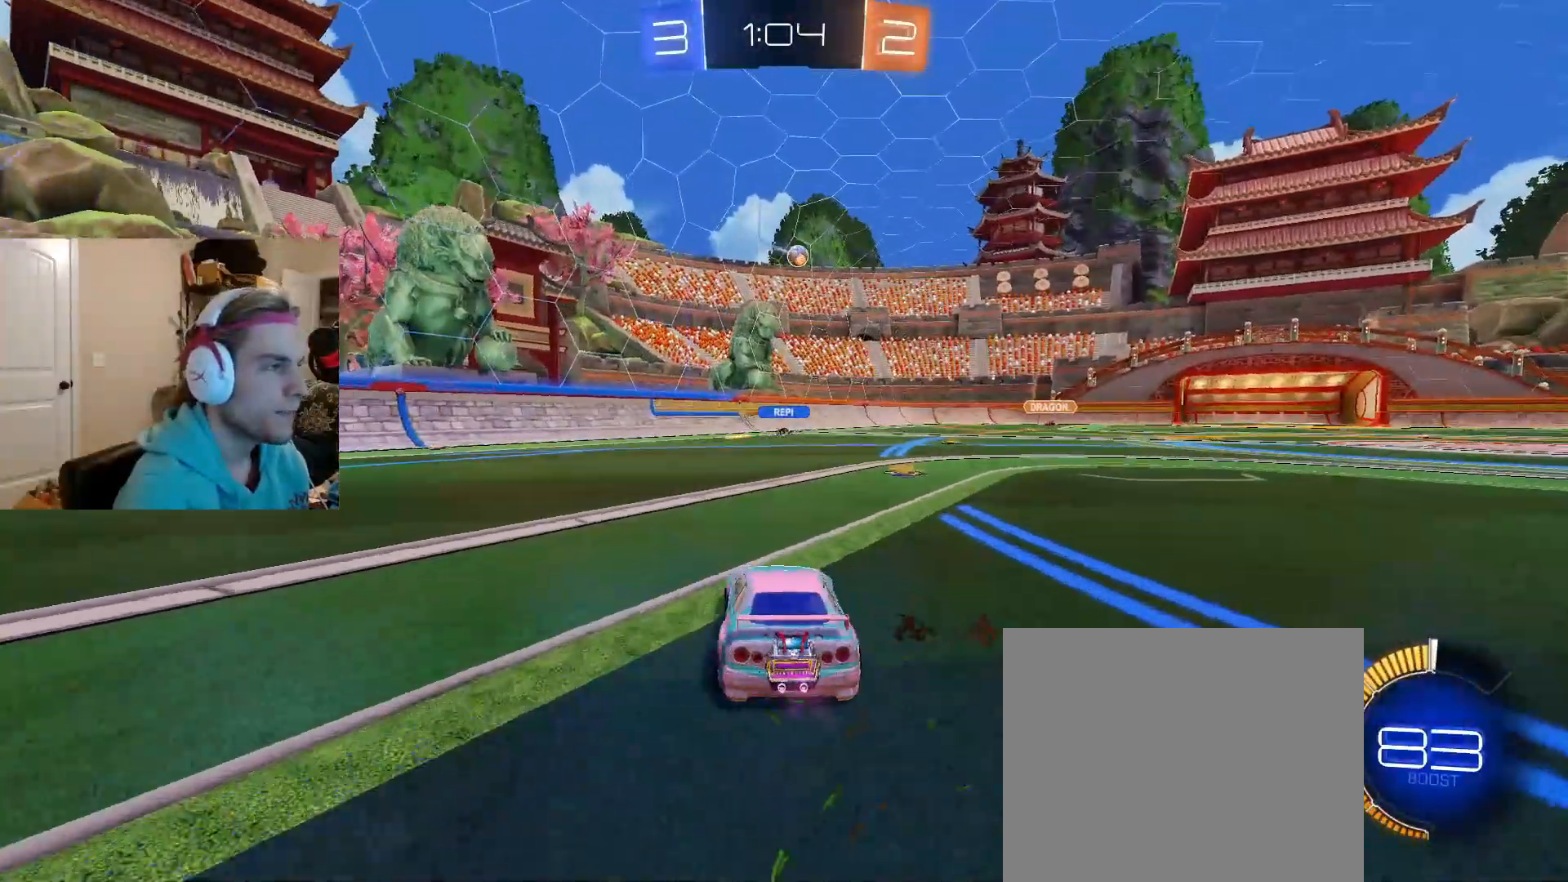
{"buttons": ["R2"], "left_stick": "center", "right_stick": "center", "events": [[50, "left_stick", "right"], [283, "left_stick", "center"]]}
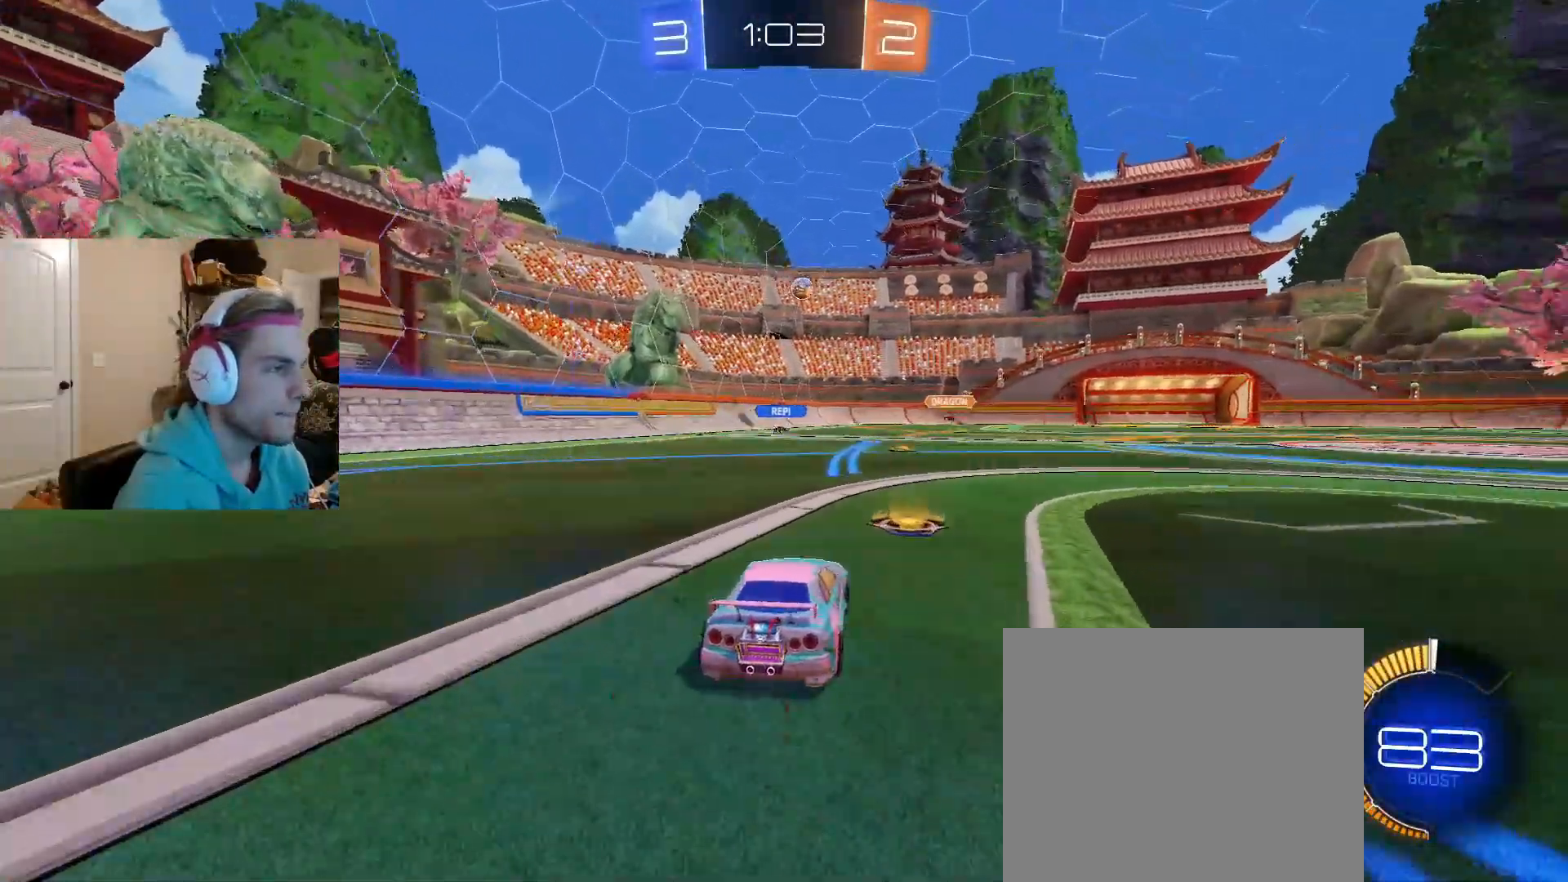
{"buttons": ["R2"], "left_stick": "right", "right_stick": "center", "events": [[133, "left_stick", "right"], [150, "R2", "up"], [300, "R1", "down"], [417, "R1", "up"], [433, "R2", "down"]]}
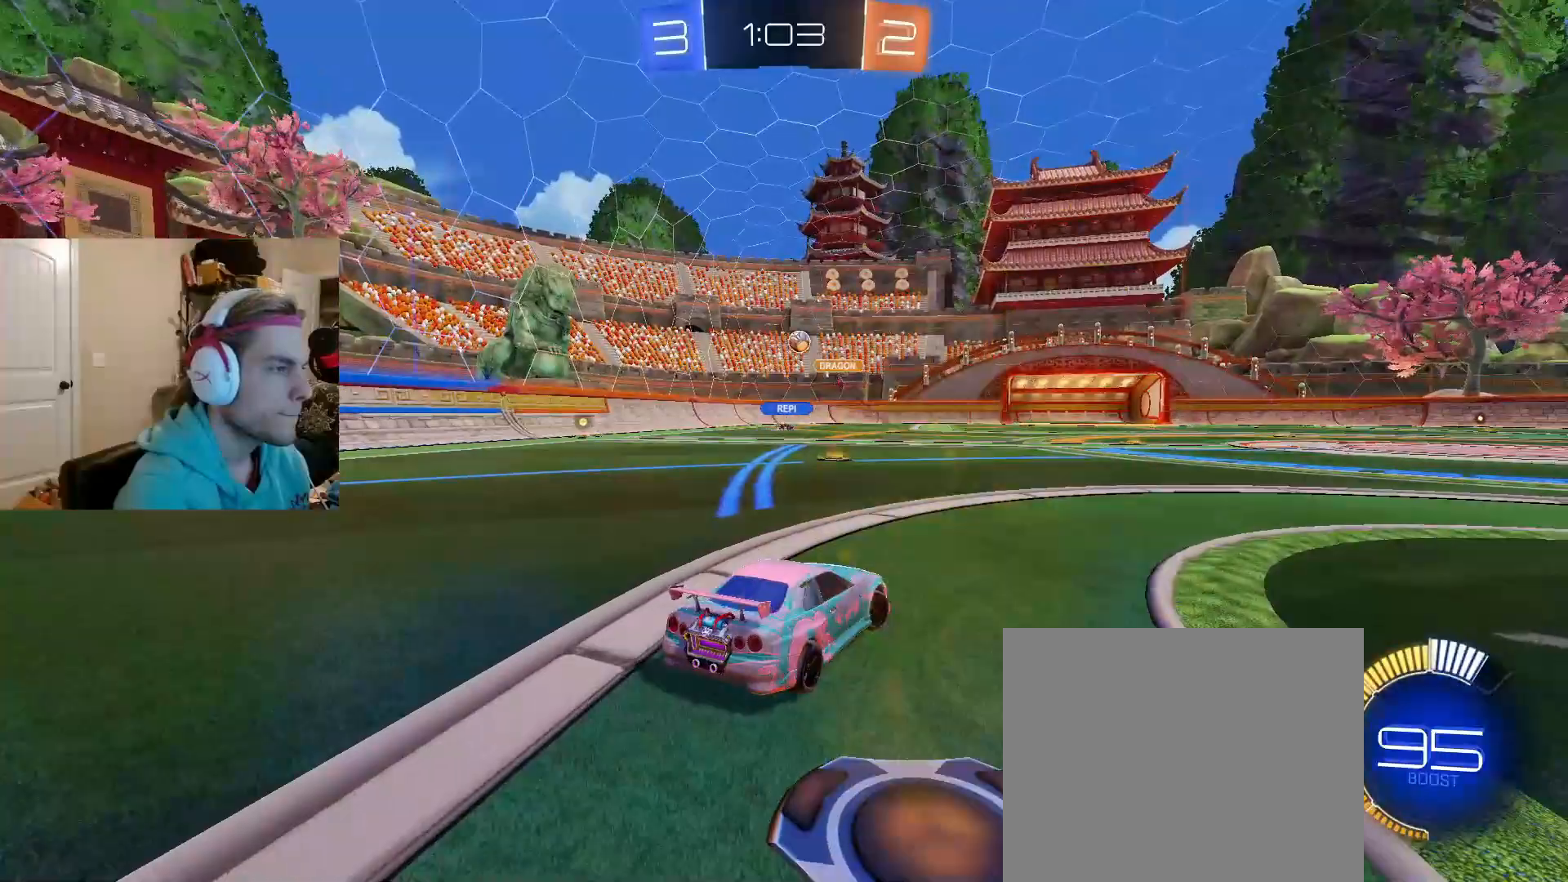
{"buttons": [], "left_stick": "right", "right_stick": "center", "events": [[17, "left_stick", "center"], [83, "left_stick", "left"], [450, "R2", "up"], [450, "left_stick", "right"]]}
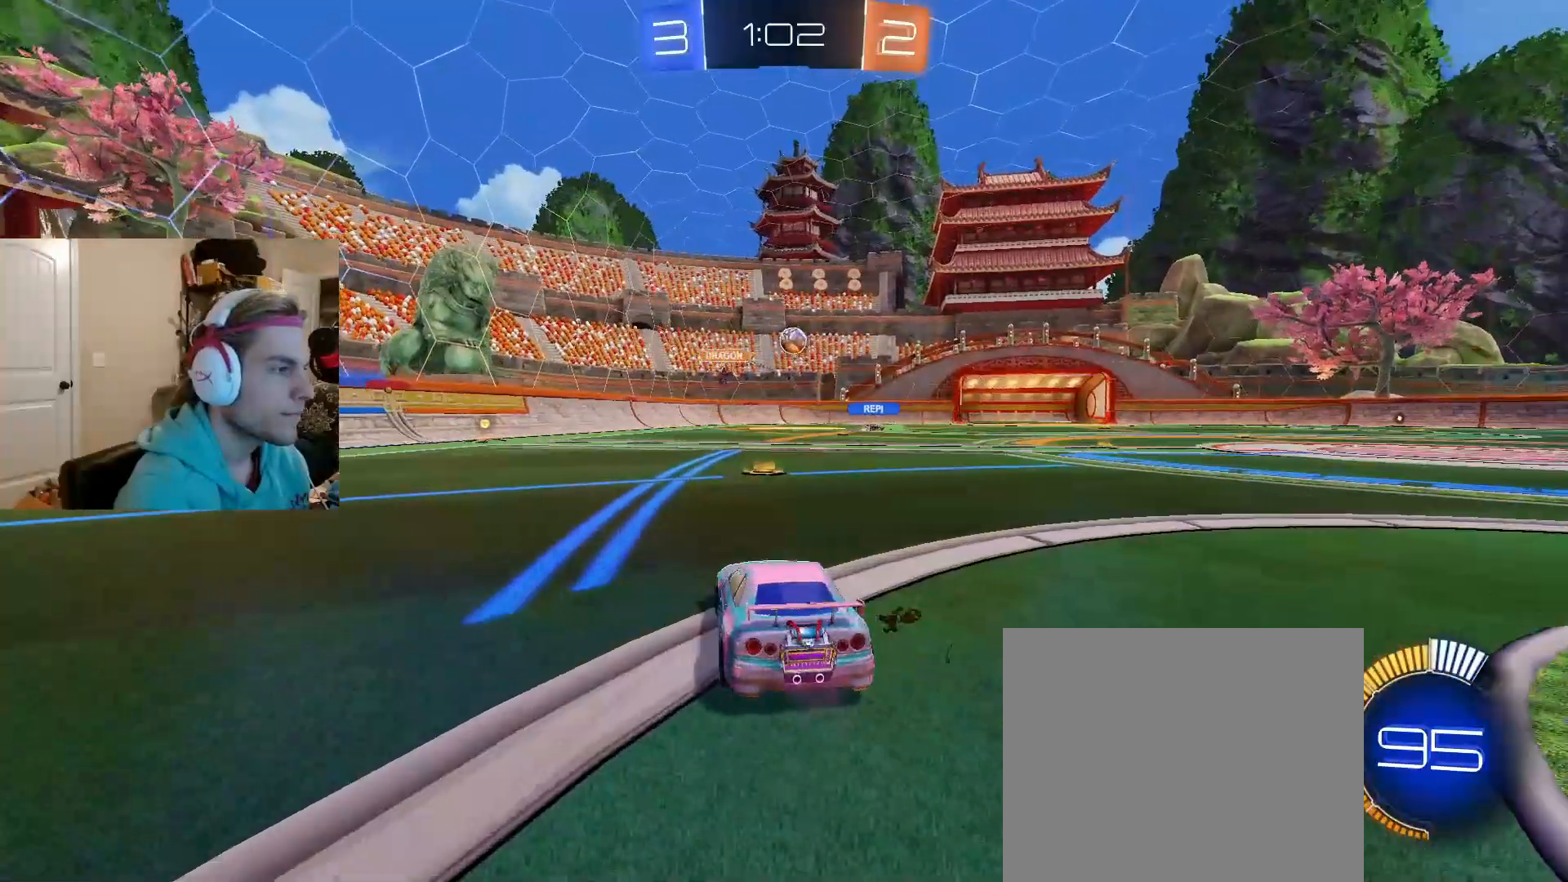
{"buttons": ["CIRCLE", "R2"], "left_stick": "right", "right_stick": "center", "events": [[233, "R2", "down"], [300, "CIRCLE", "down"]]}
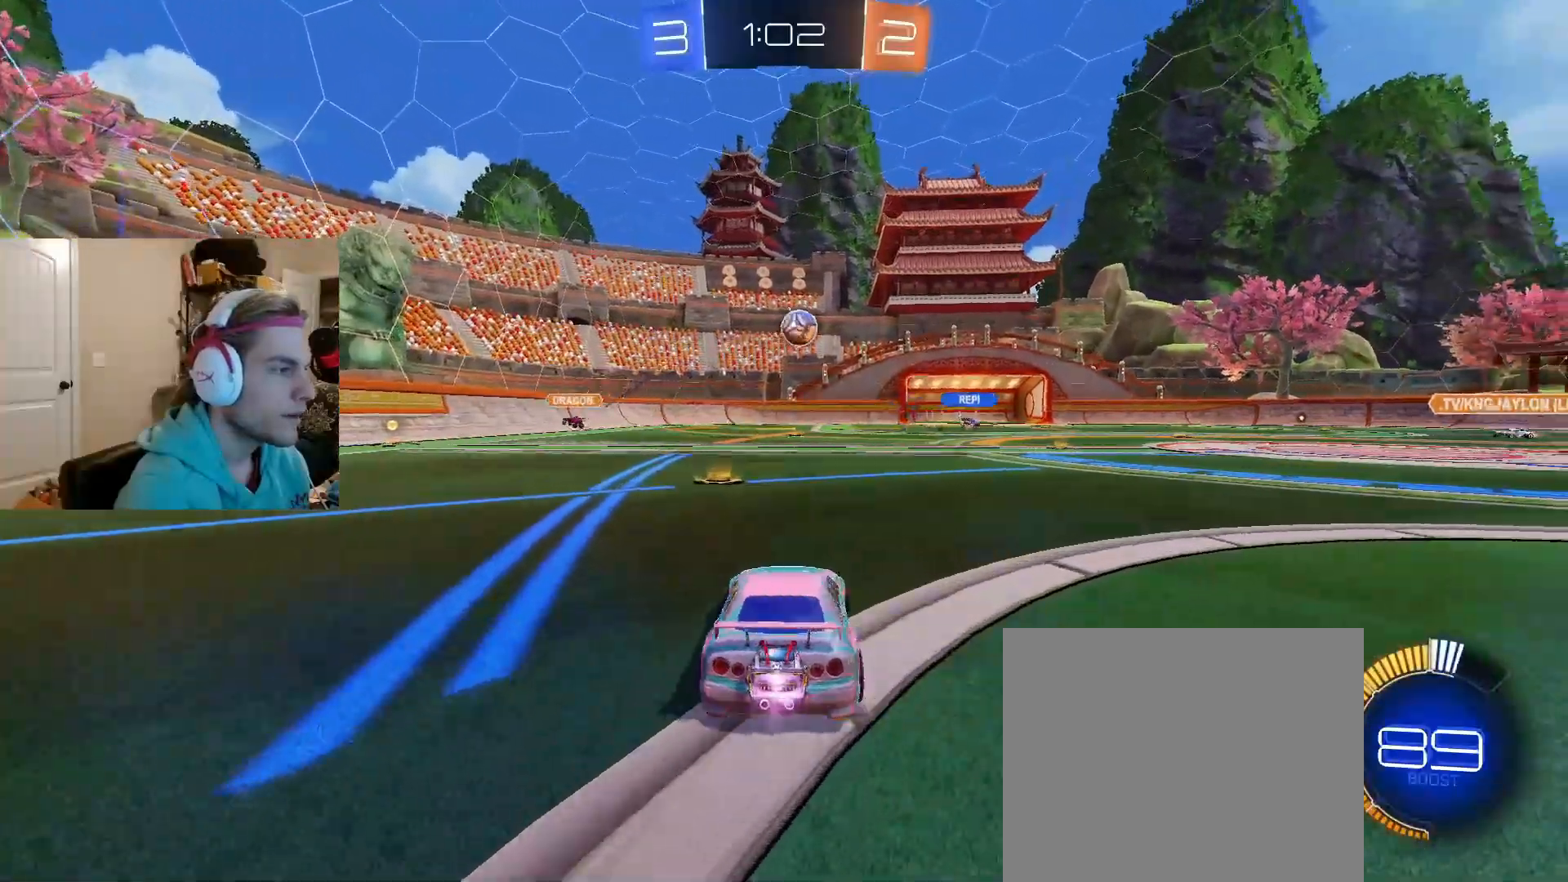
{"buttons": ["CIRCLE", "R2"], "left_stick": "center", "right_stick": "center", "events": [[67, "left_stick", "up-right"], [350, "left_stick", "center"]]}
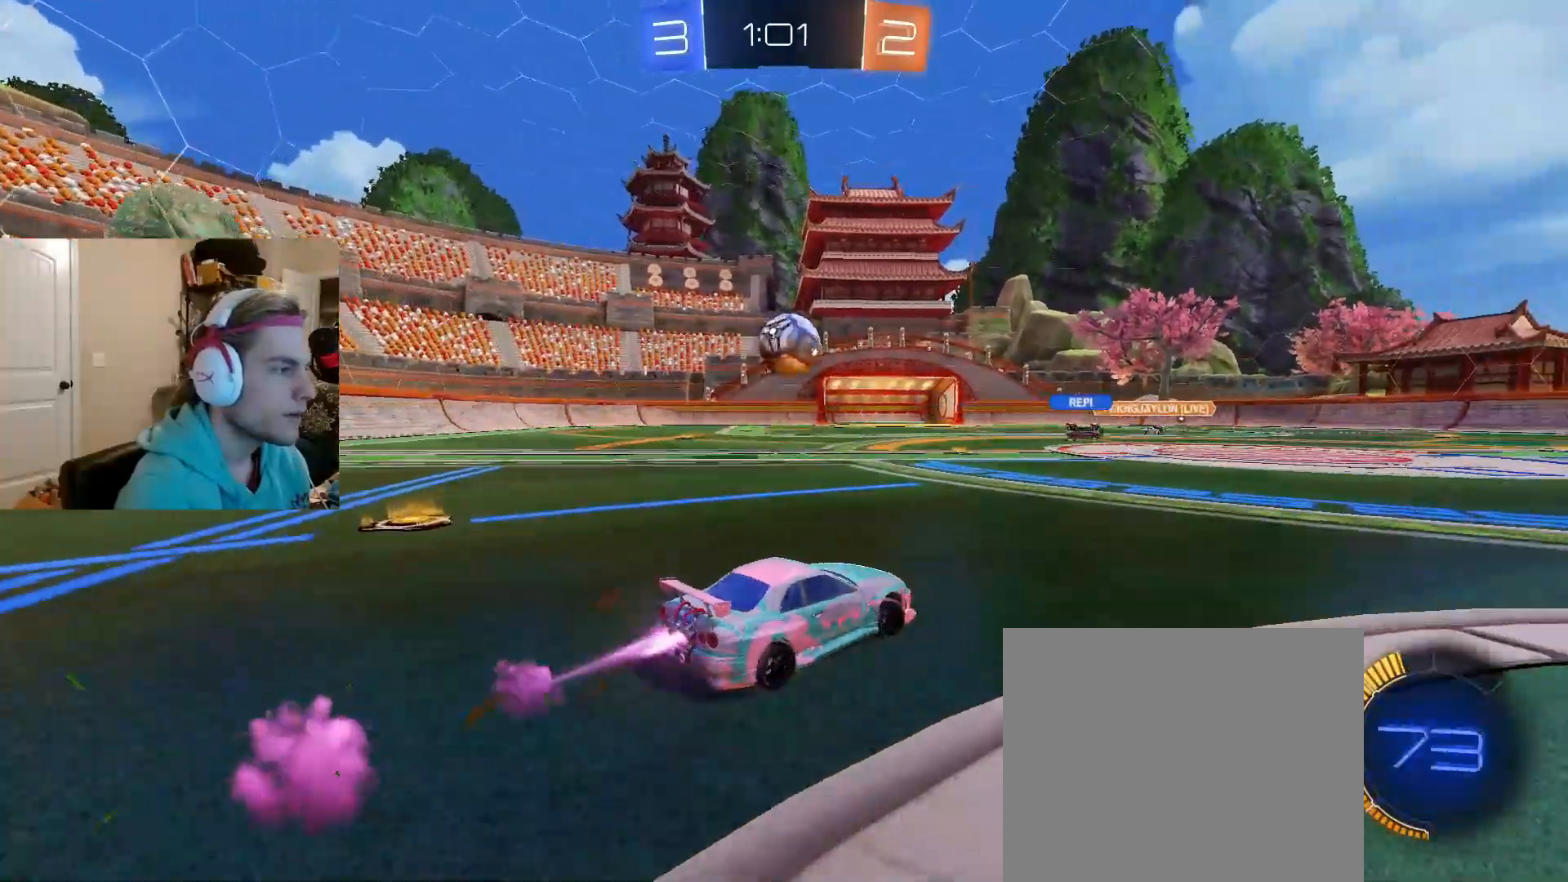
{"buttons": ["CROSS", "CIRCLE", "TRIANGLE", "R2"], "left_stick": "down", "right_stick": "center", "events": [[50, "left_stick", "down-left"], [183, "left_stick", "center"], [233, "CROSS", "down"], [300, "left_stick", "up-left"], [317, "CROSS", "up"], [383, "CROSS", "down"], [400, "L3", "down"], [433, "left_stick", "down"], [450, "TRIANGLE", "down"], [467, "L3", "up"]]}